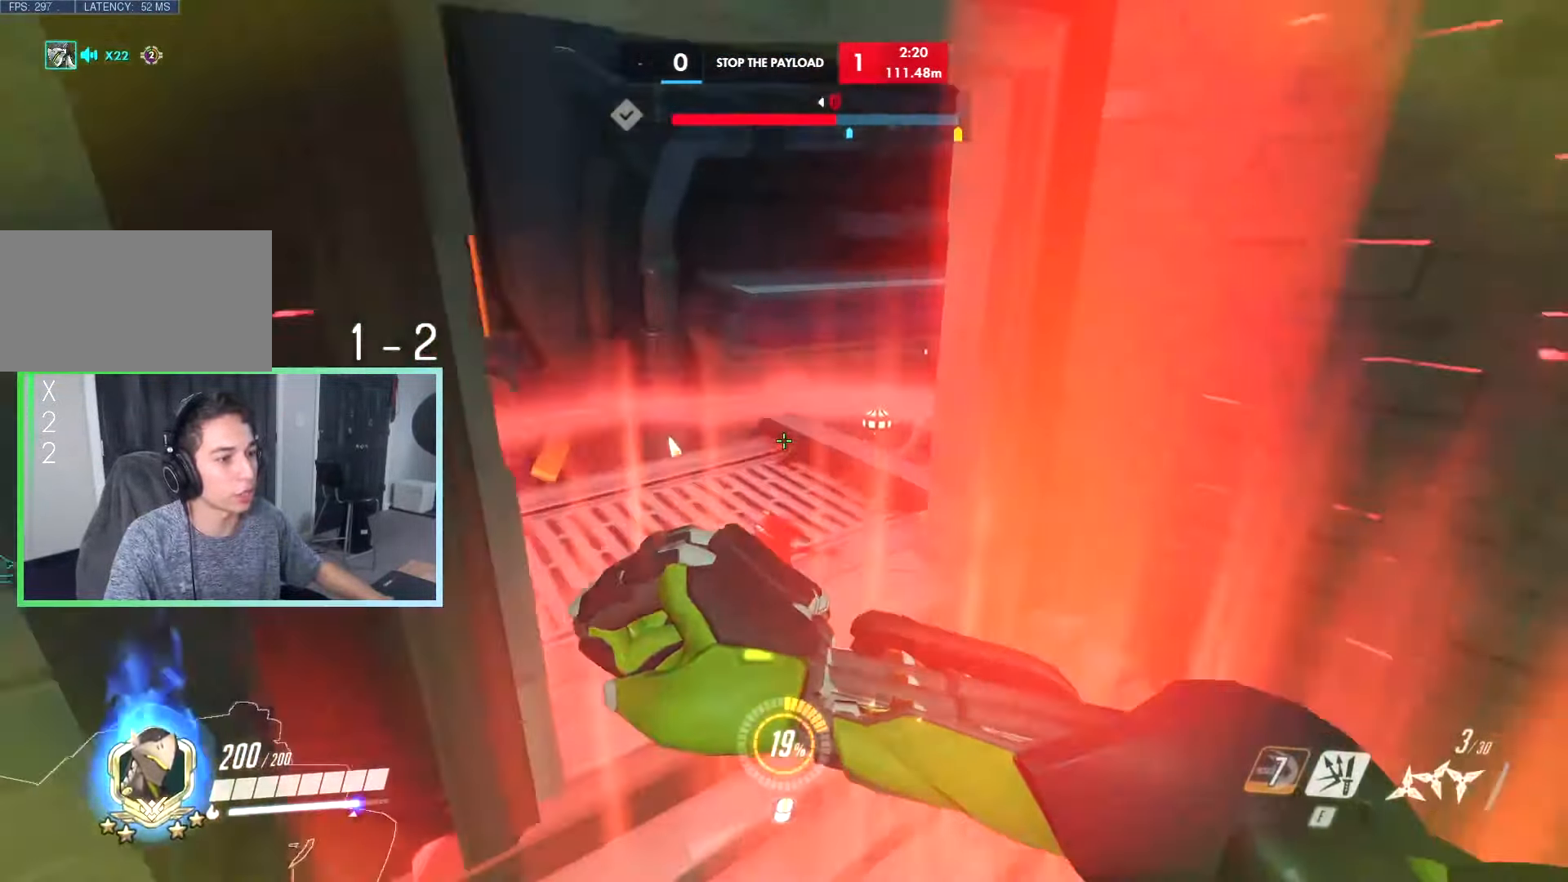
Gameplay with keyboard; each line is a JSON object with the keys held at the frame after it. "events" lists presses ("down") and releases ("up") of "a", "ctrl", "d", "e", "q", "r", "s", "shift", "space", "tab", "w", "x" and "z" between this image and that frame as [ms after this image, input, new state], when the widget could be followed in between. No other keys are recorded. Mouse input is not recorded.
{"keys": ["a"], "events": [[383, "space", "down"], [433, "a", "down"], [483, "space", "up"], [483, "w", "up"]]}
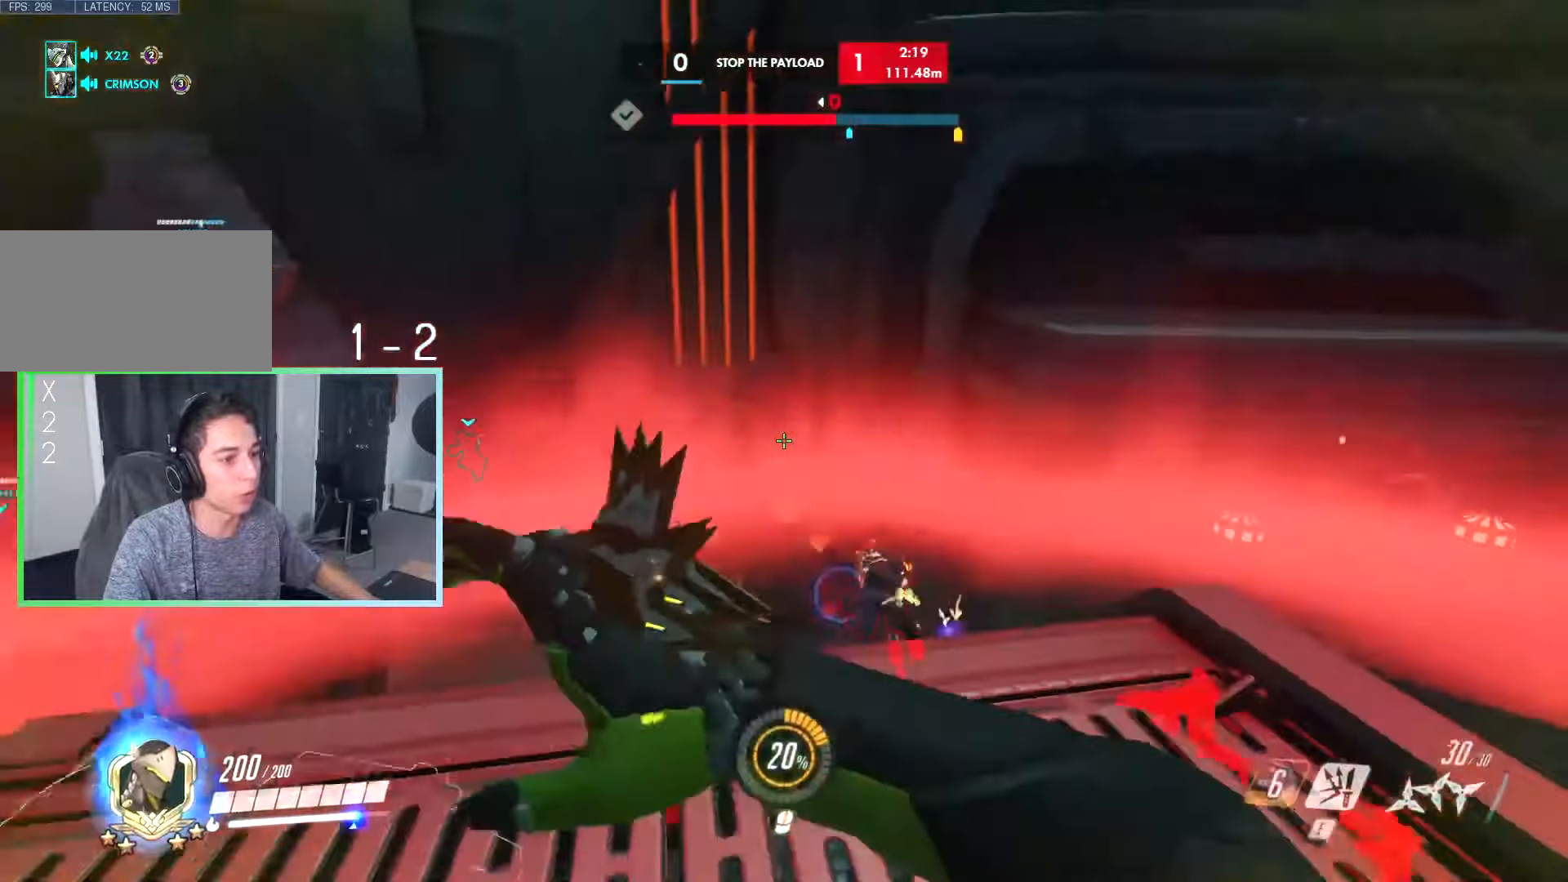
{"keys": ["d", "space", "w"], "events": [[83, "s", "down"], [83, "space", "down"], [166, "a", "up"], [216, "d", "down"], [266, "s", "up"], [400, "w", "down"]]}
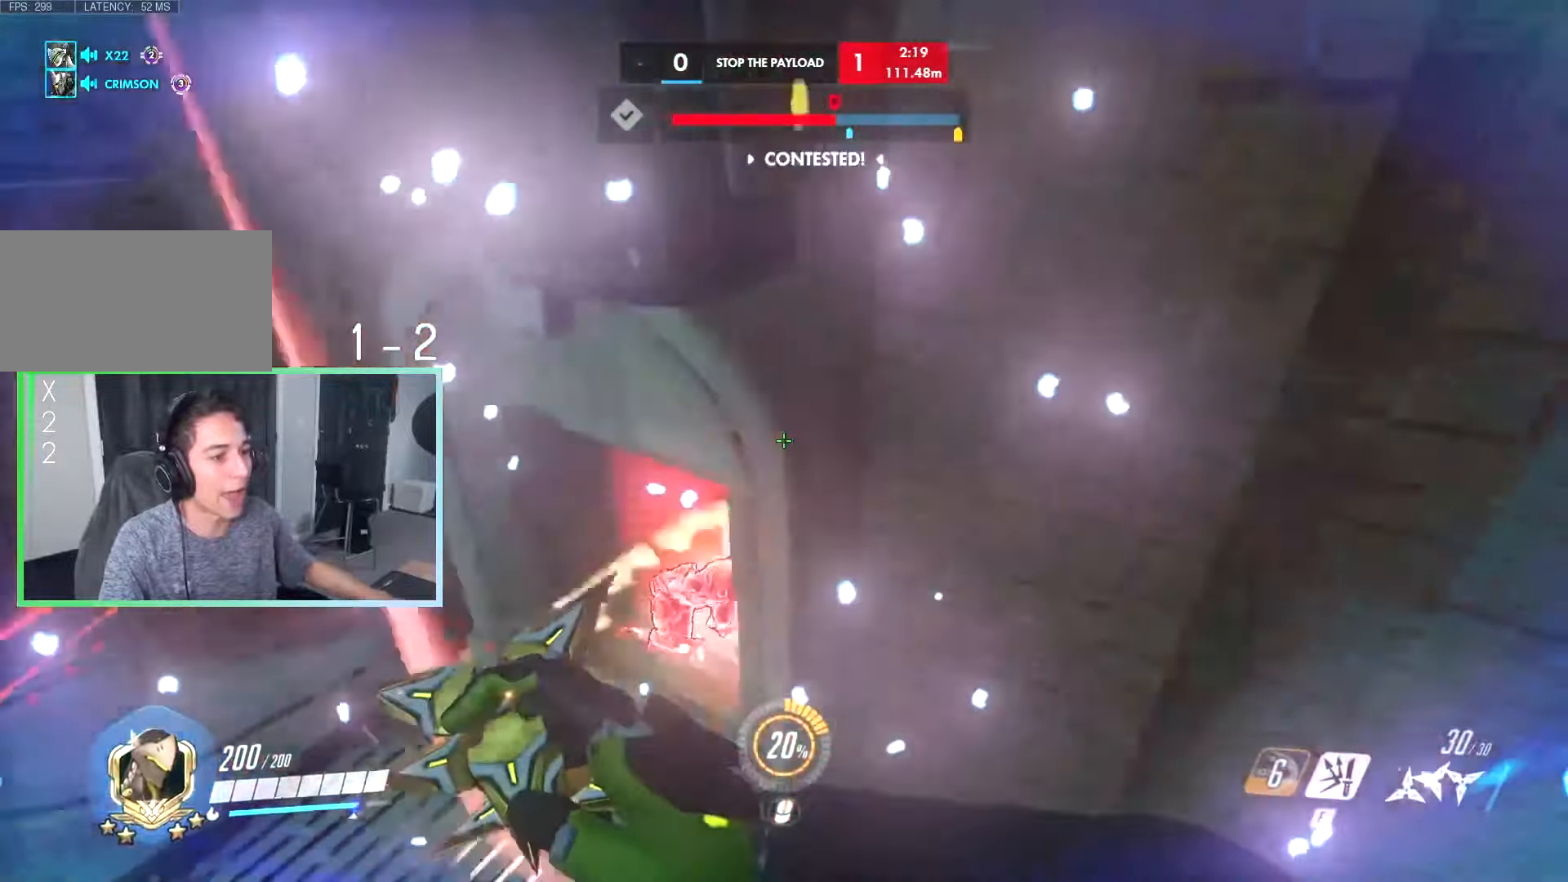
{"keys": ["space", "w"], "events": [[133, "d", "up"]]}
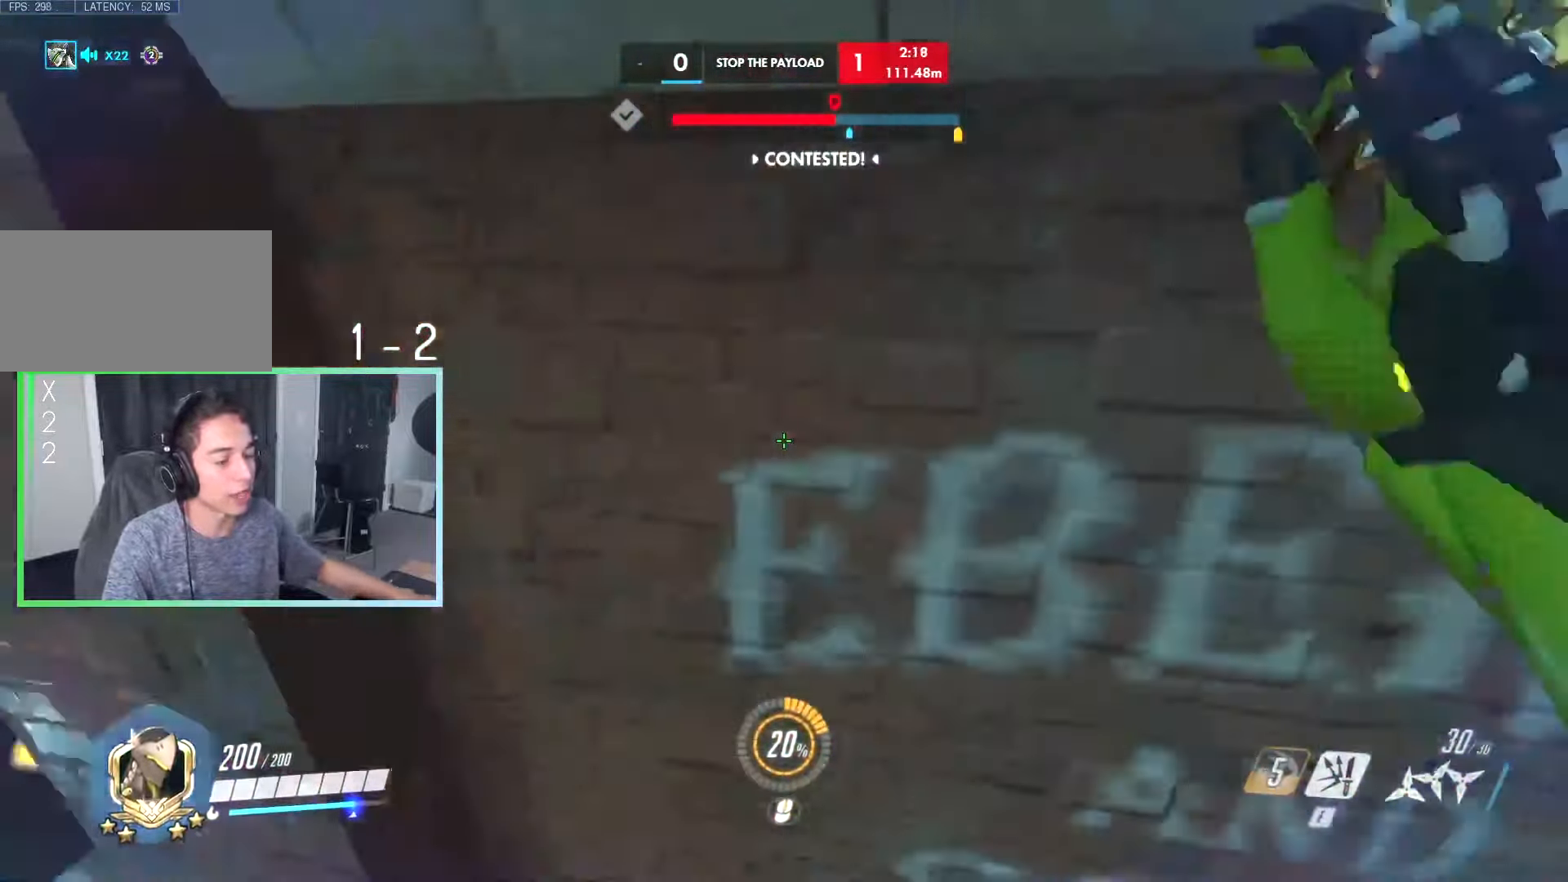
{"keys": ["s"], "events": [[16, "d", "down"], [16, "w", "up"], [66, "a", "down"], [66, "d", "up"], [66, "s", "down"], [66, "space", "up"], [433, "a", "up"]]}
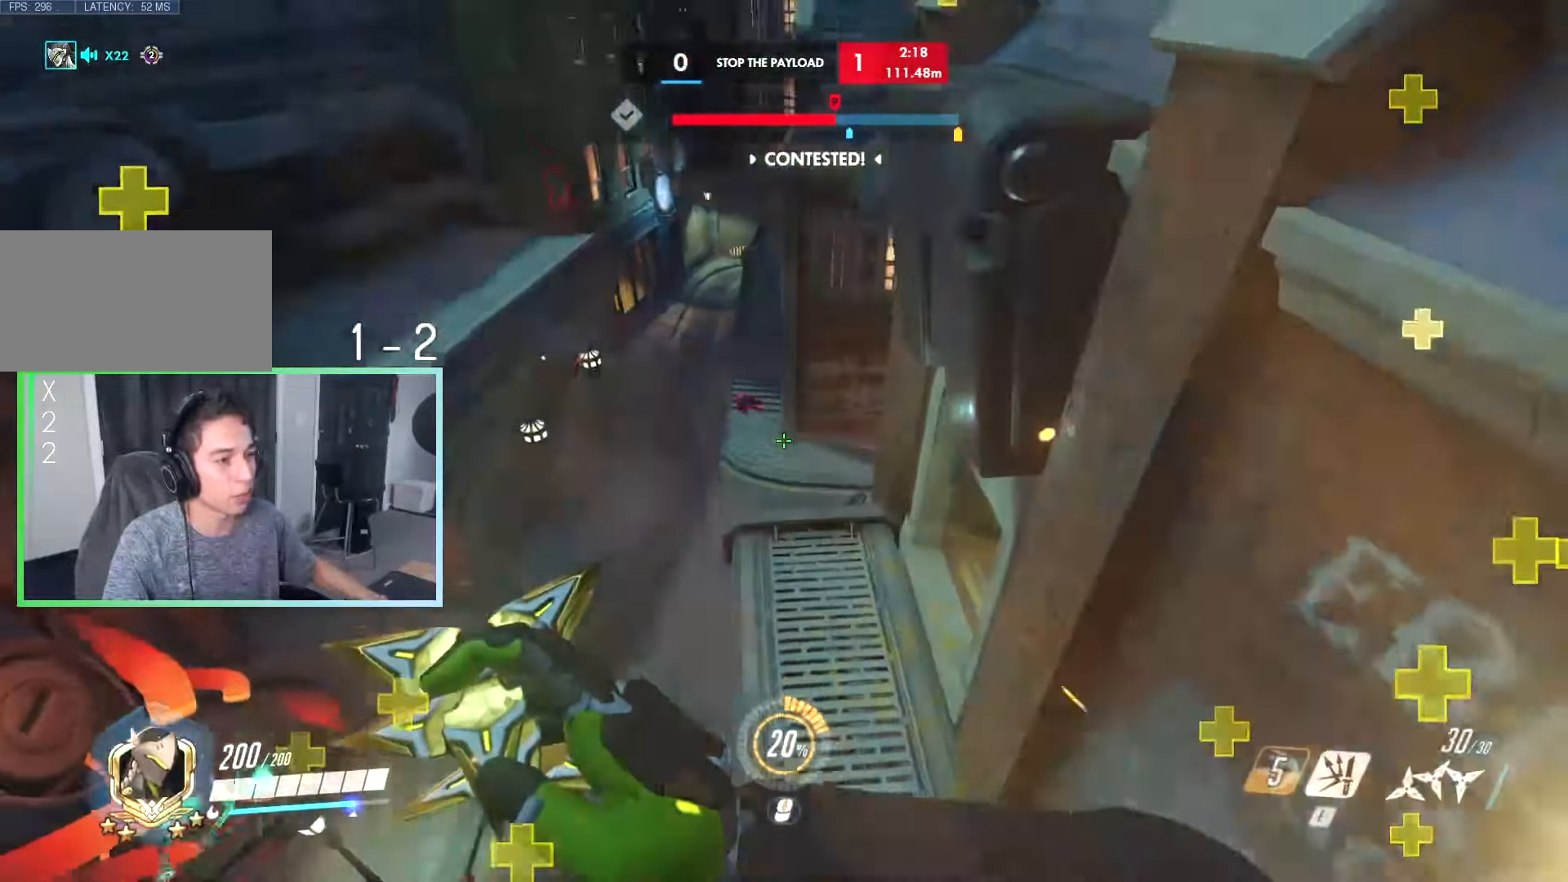
{"keys": ["d", "s"], "events": [[83, "d", "down"], [316, "d", "up"], [500, "d", "down"]]}
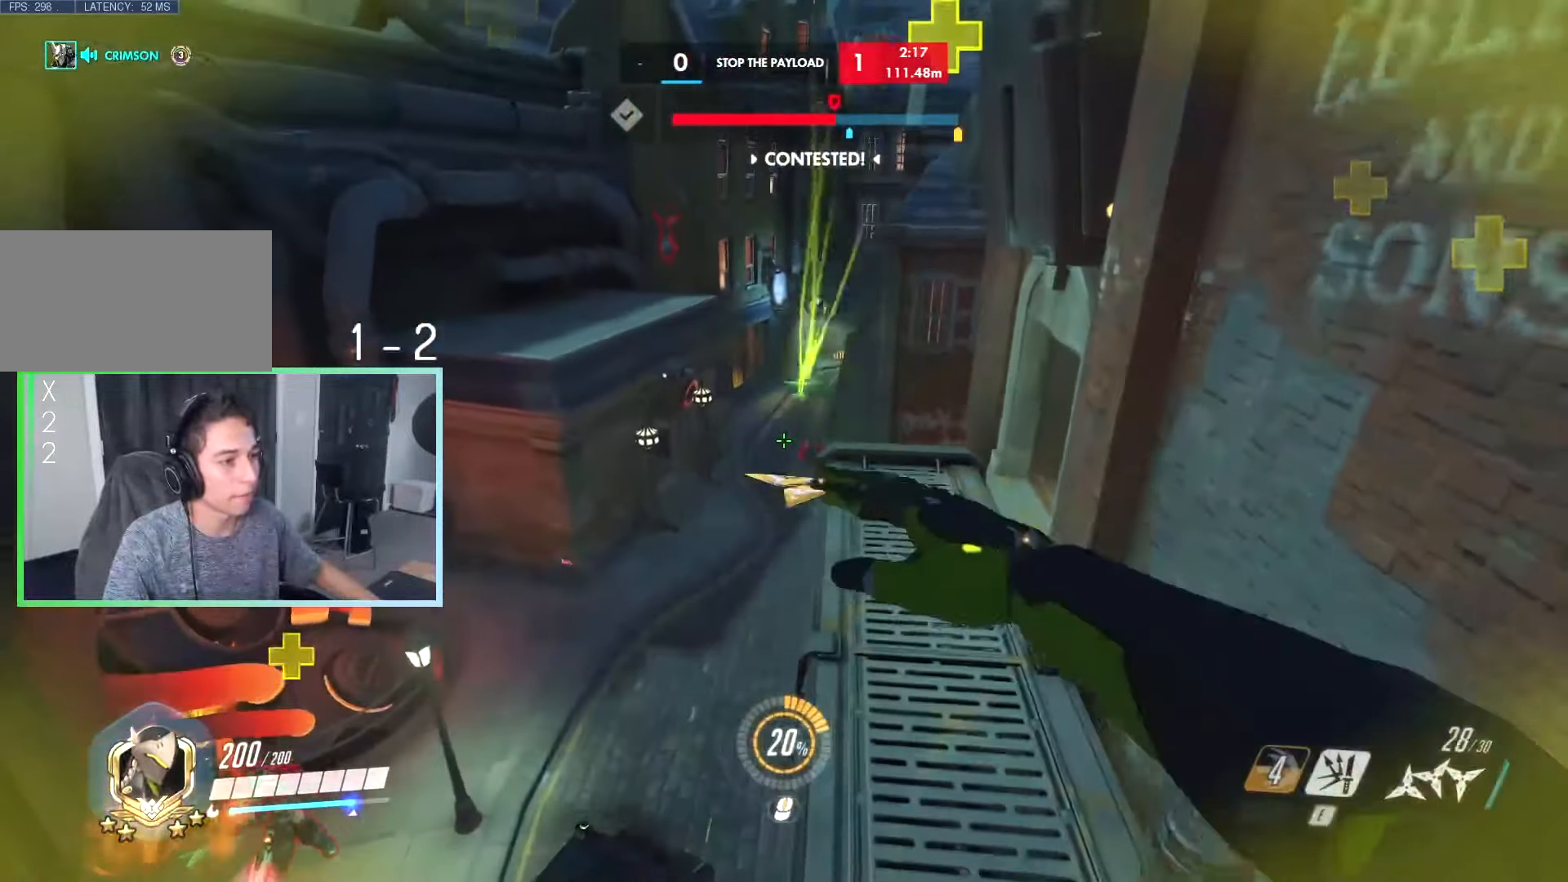
{"keys": ["a", "s"], "events": [[333, "d", "up"], [466, "a", "down"]]}
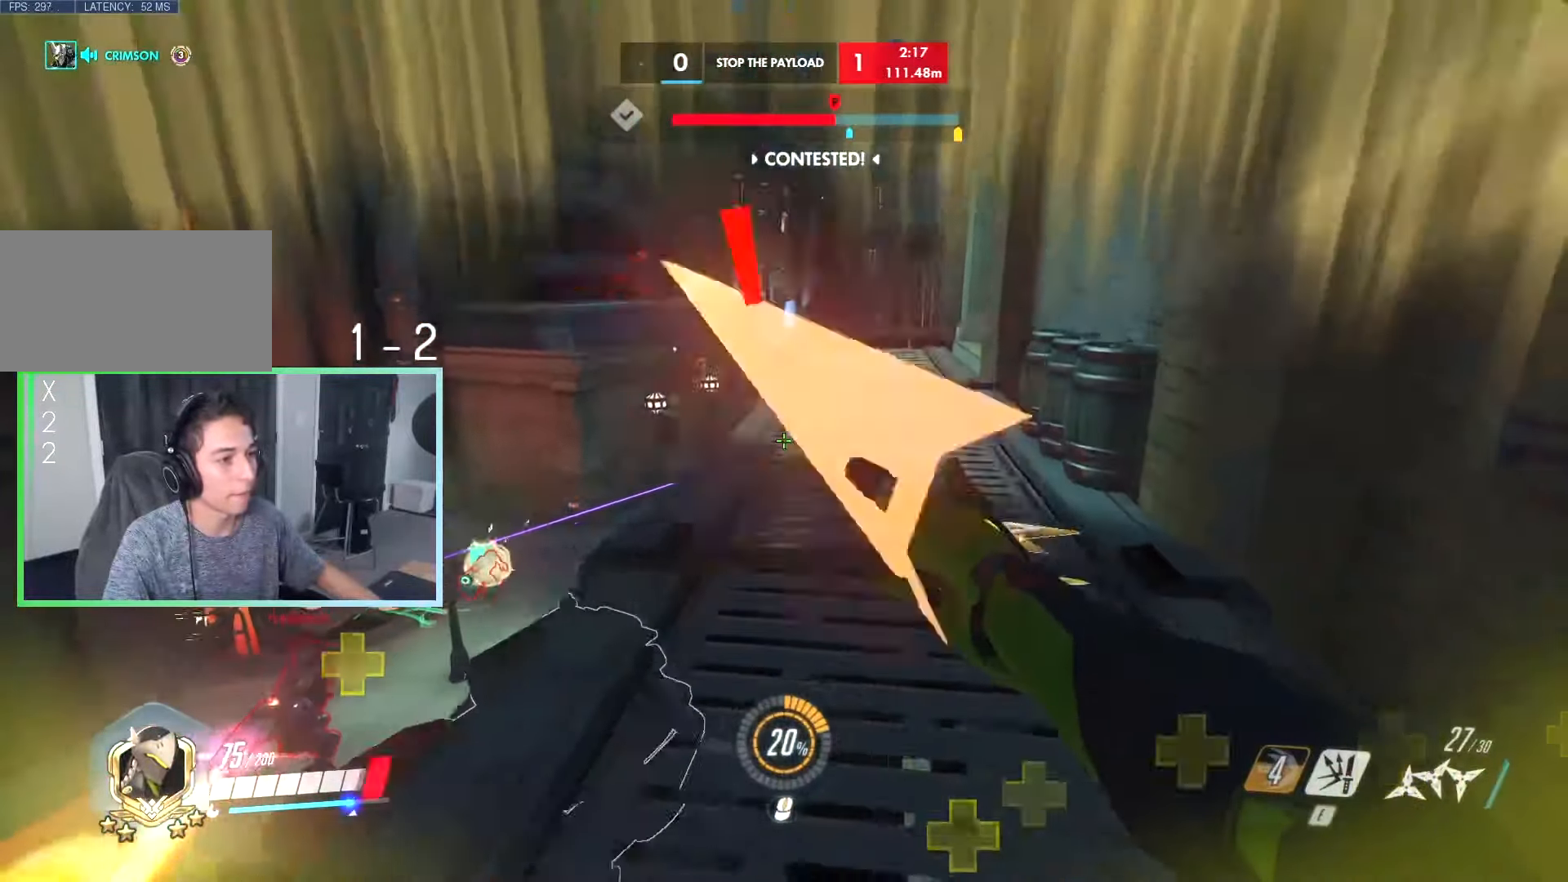
{"keys": ["d"], "events": [[16, "s", "up"], [16, "space", "down"], [116, "space", "up"], [200, "a", "up"], [200, "space", "down"], [250, "d", "down"], [300, "space", "up"], [300, "w", "down"], [350, "w", "up"]]}
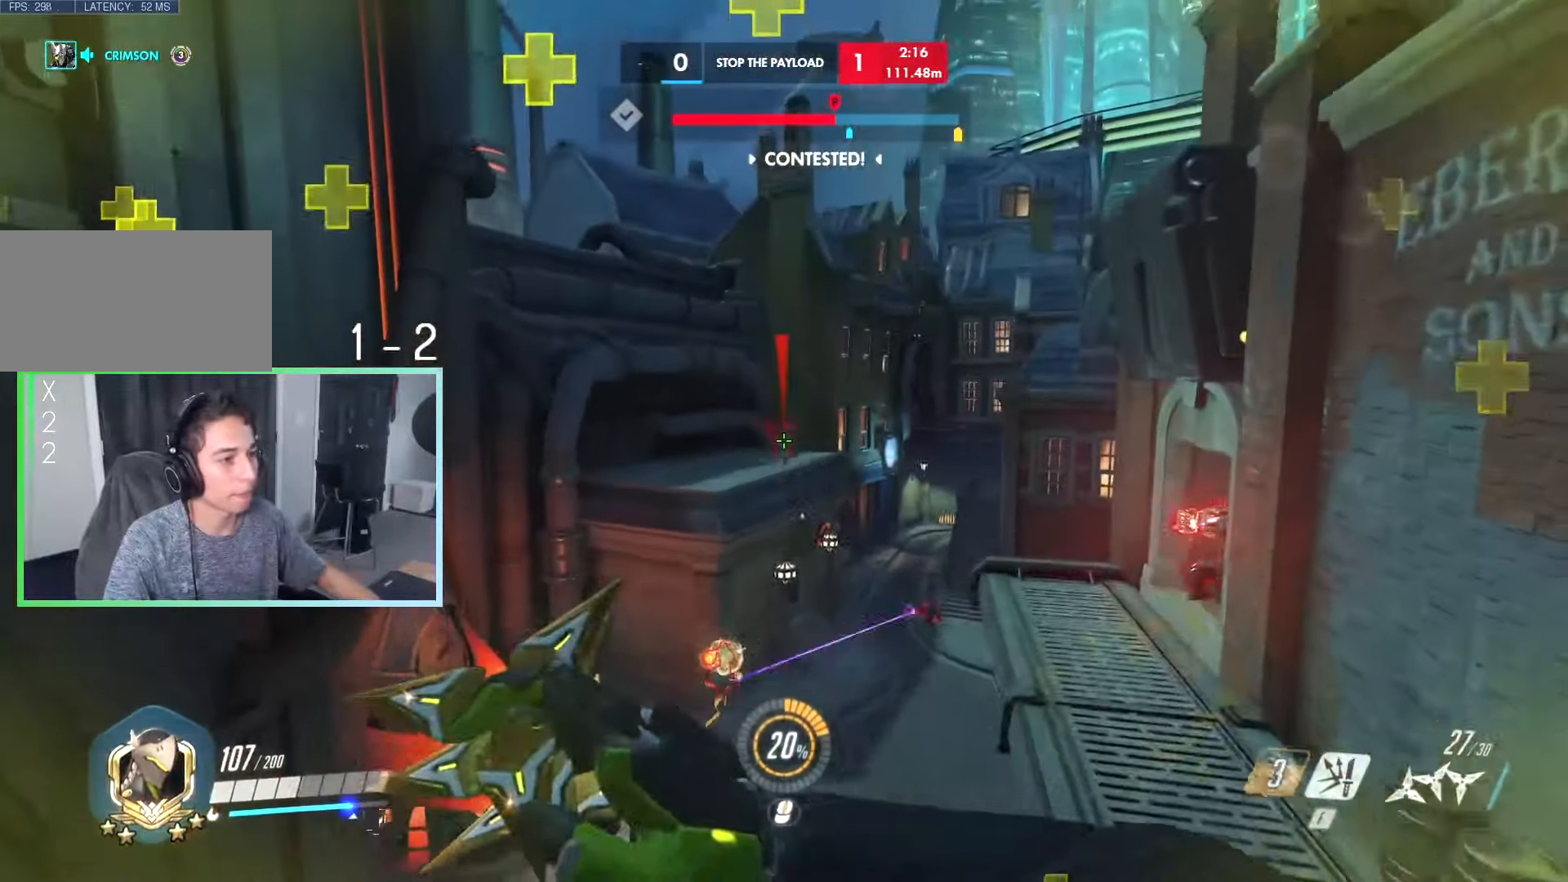
{"keys": [], "events": [[33, "d", "up"], [216, "e", "down"], [316, "e", "up"], [350, "d", "down"], [450, "d", "up"]]}
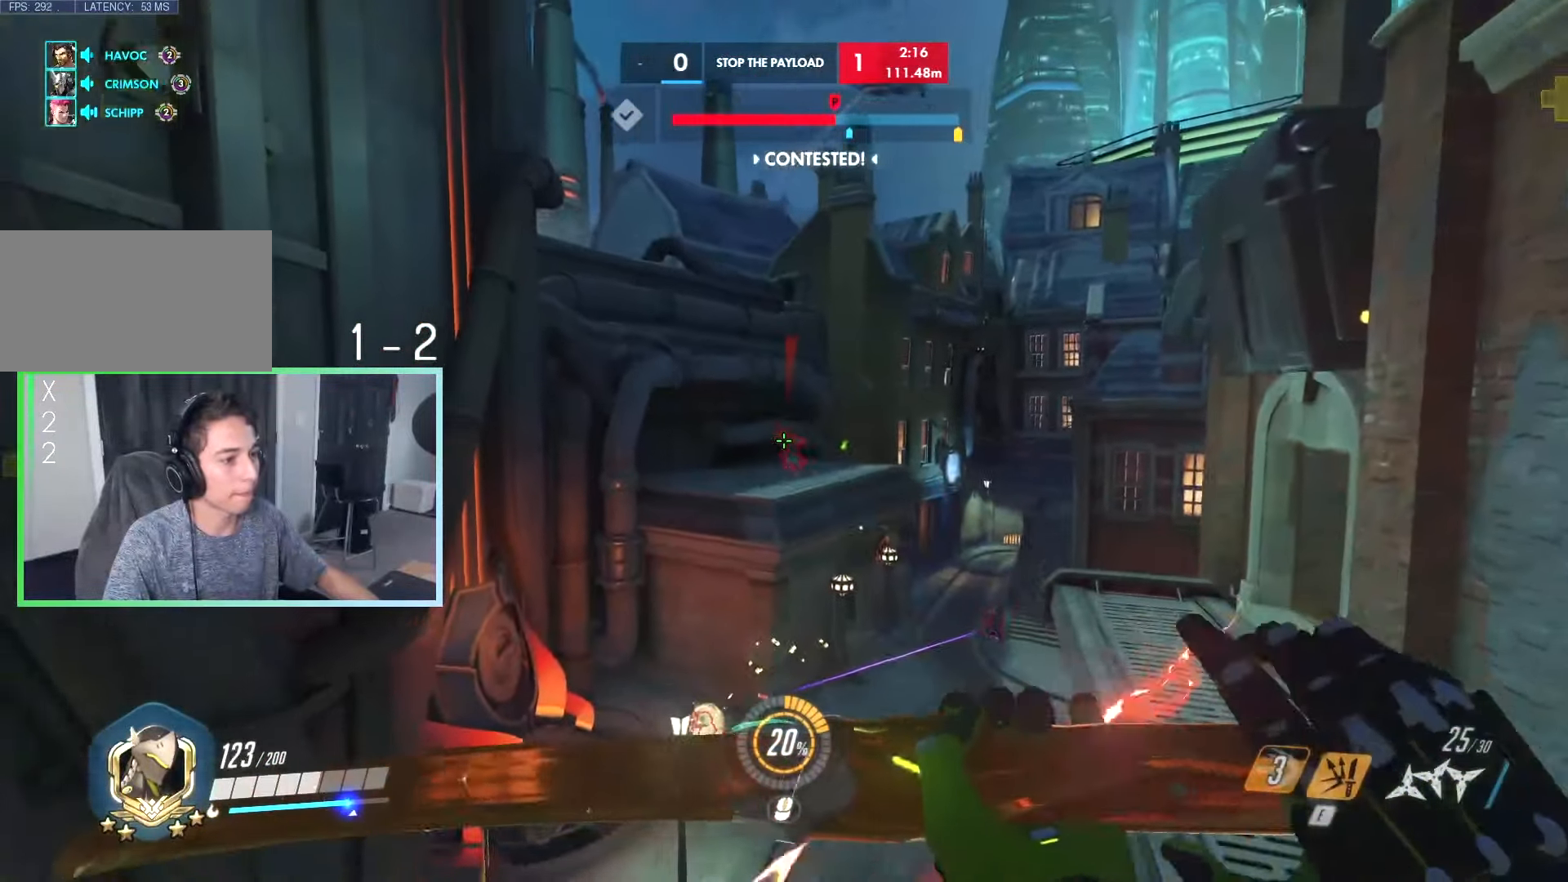
{"keys": ["a", "s"], "events": [[50, "a", "down"], [100, "w", "down"], [133, "a", "up"], [233, "a", "down"], [333, "w", "up"], [466, "s", "down"]]}
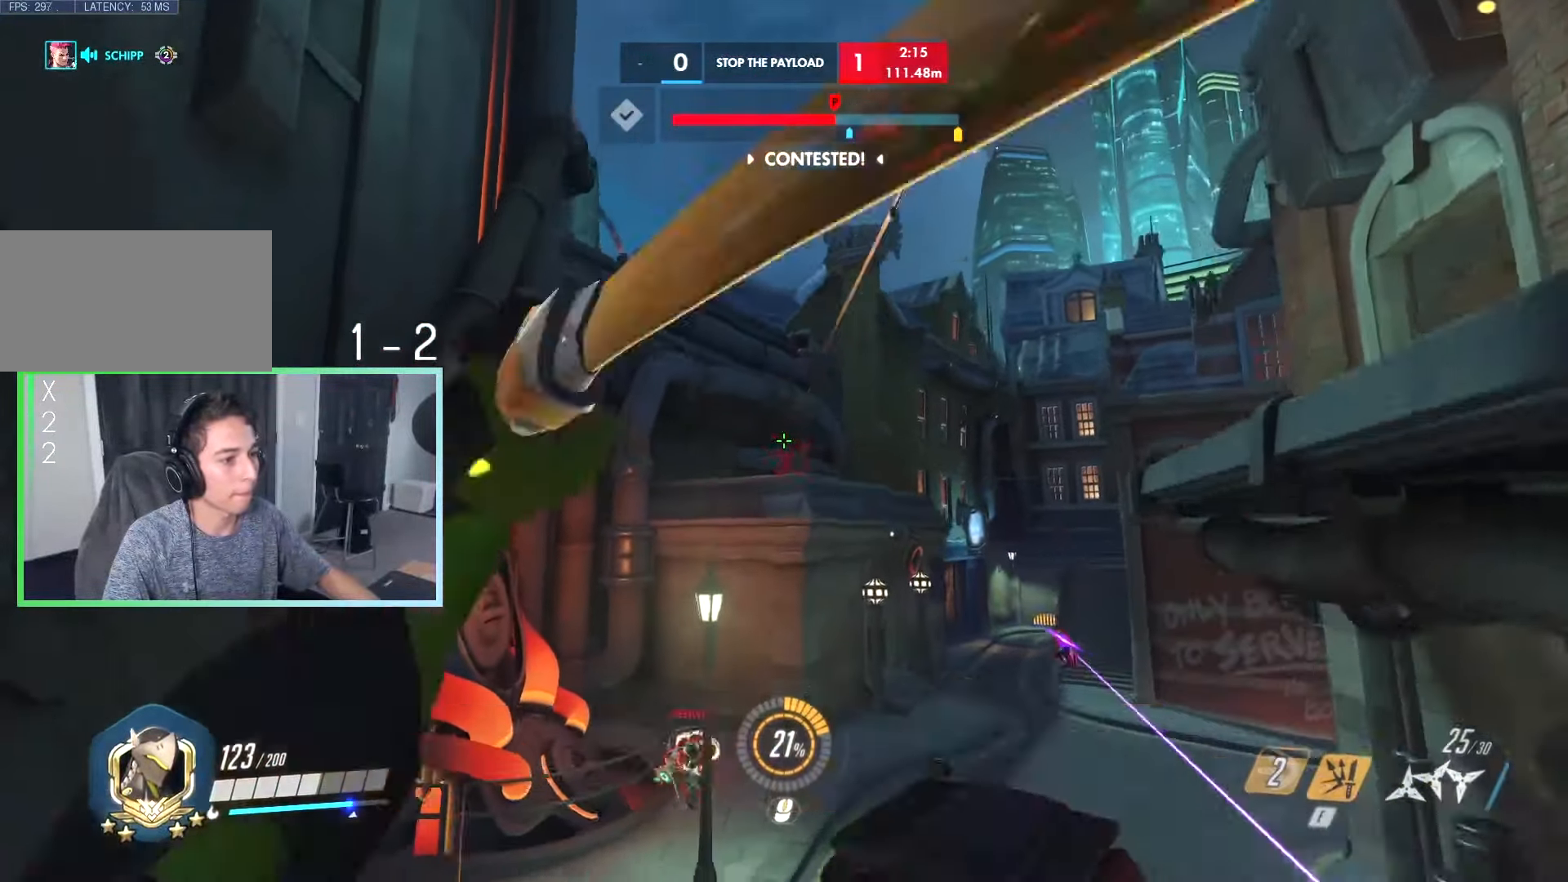
{"keys": ["s"], "events": [[433, "a", "up"]]}
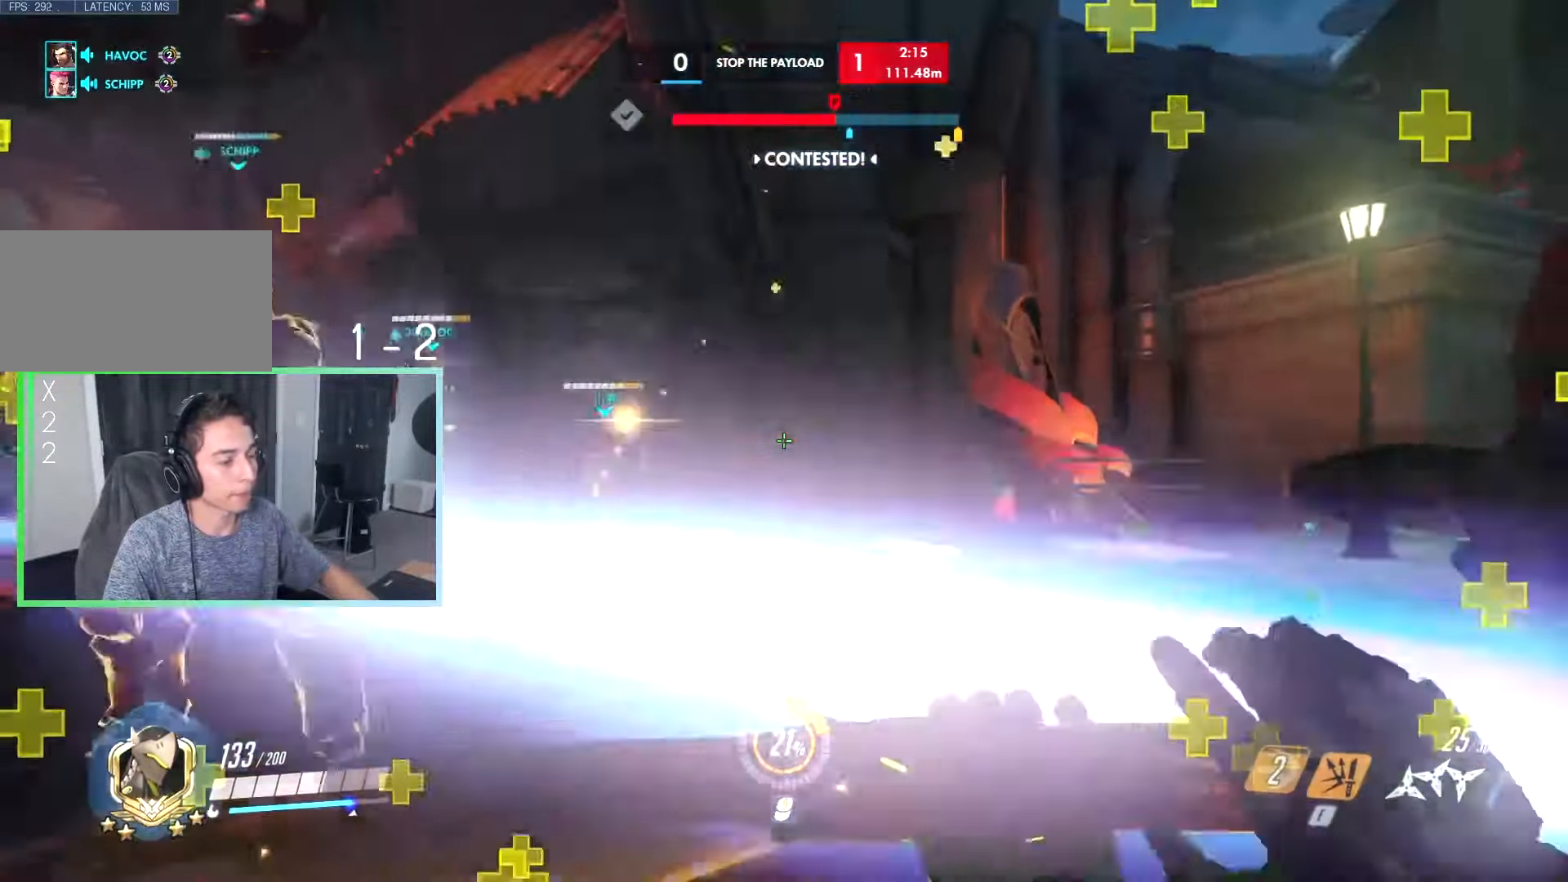
{"keys": ["a", "space"], "events": [[166, "a", "down"], [216, "s", "up"], [500, "space", "down"]]}
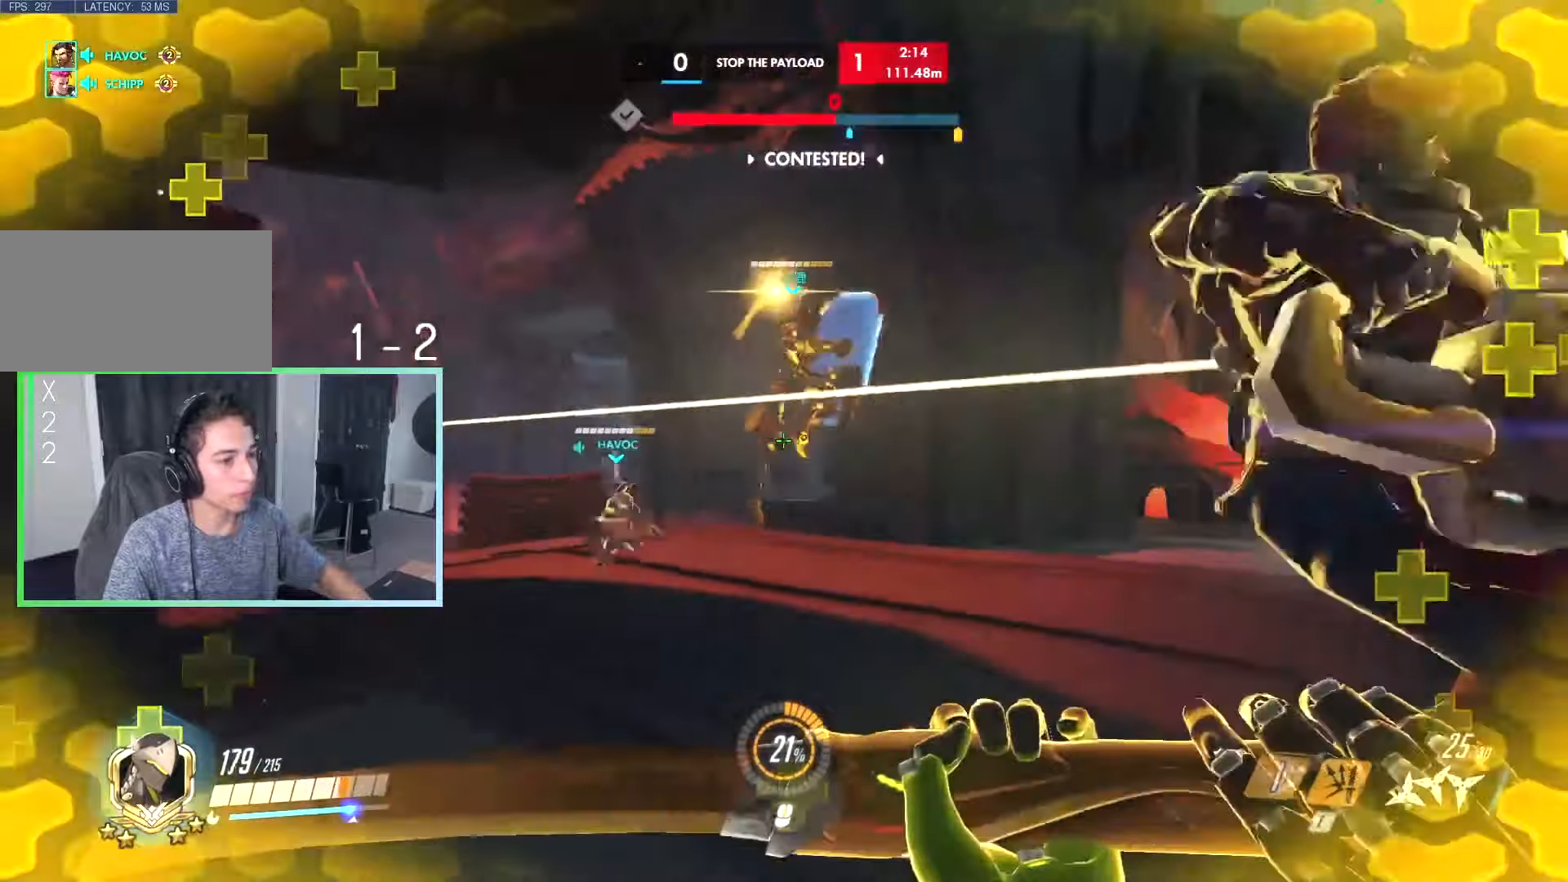
{"keys": ["d"]}
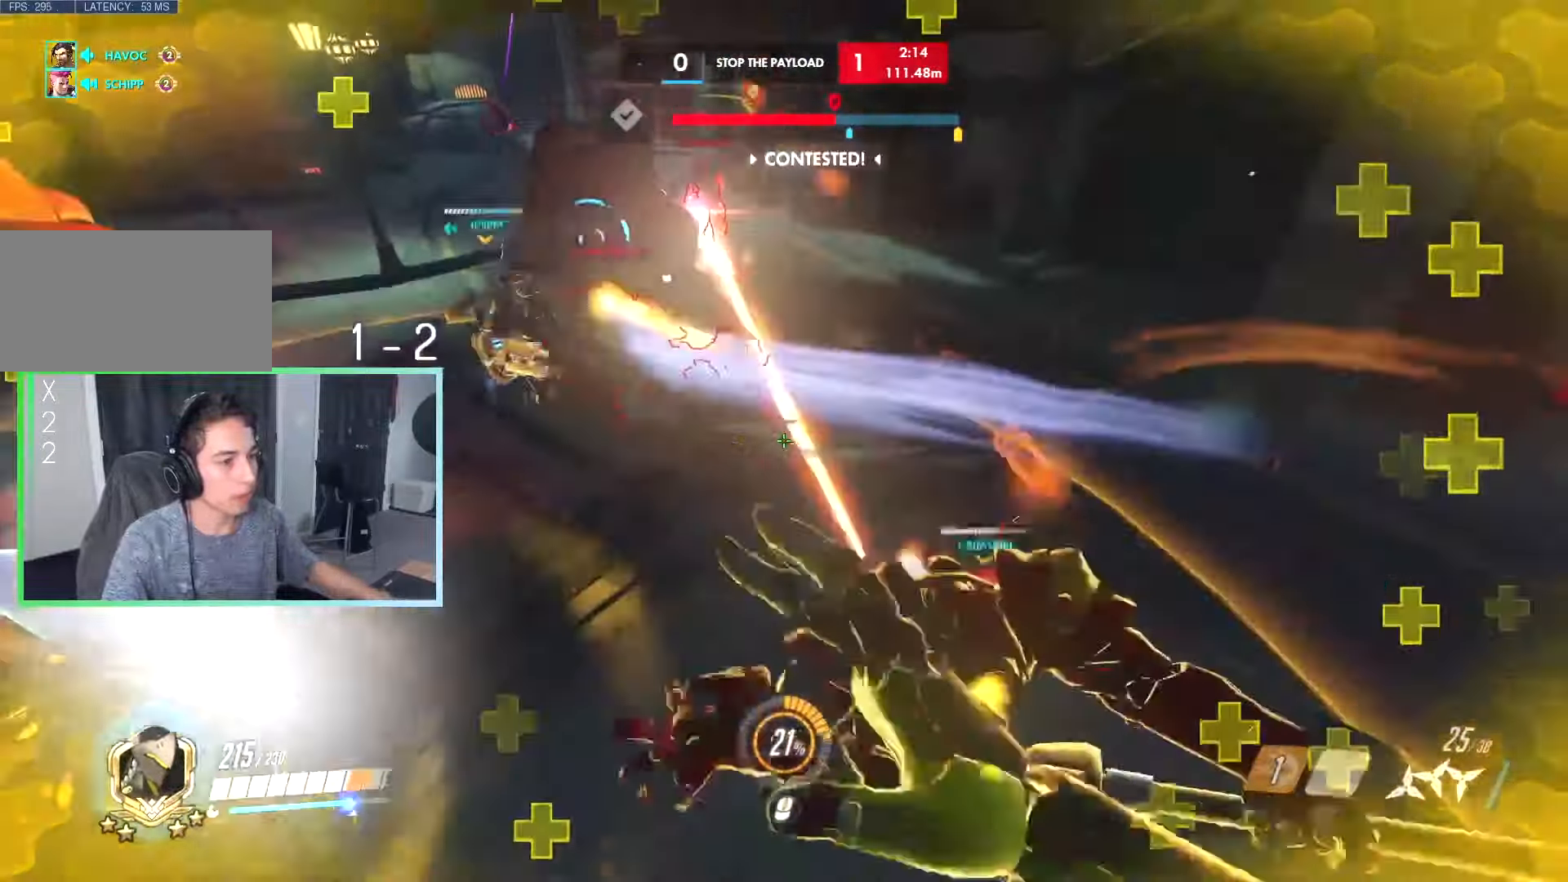
{"keys": ["w"], "events": [[17, "d", "up"], [67, "a", "down"], [67, "w", "down"], [100, "a", "up"], [150, "a", "down"], [300, "a", "up"]]}
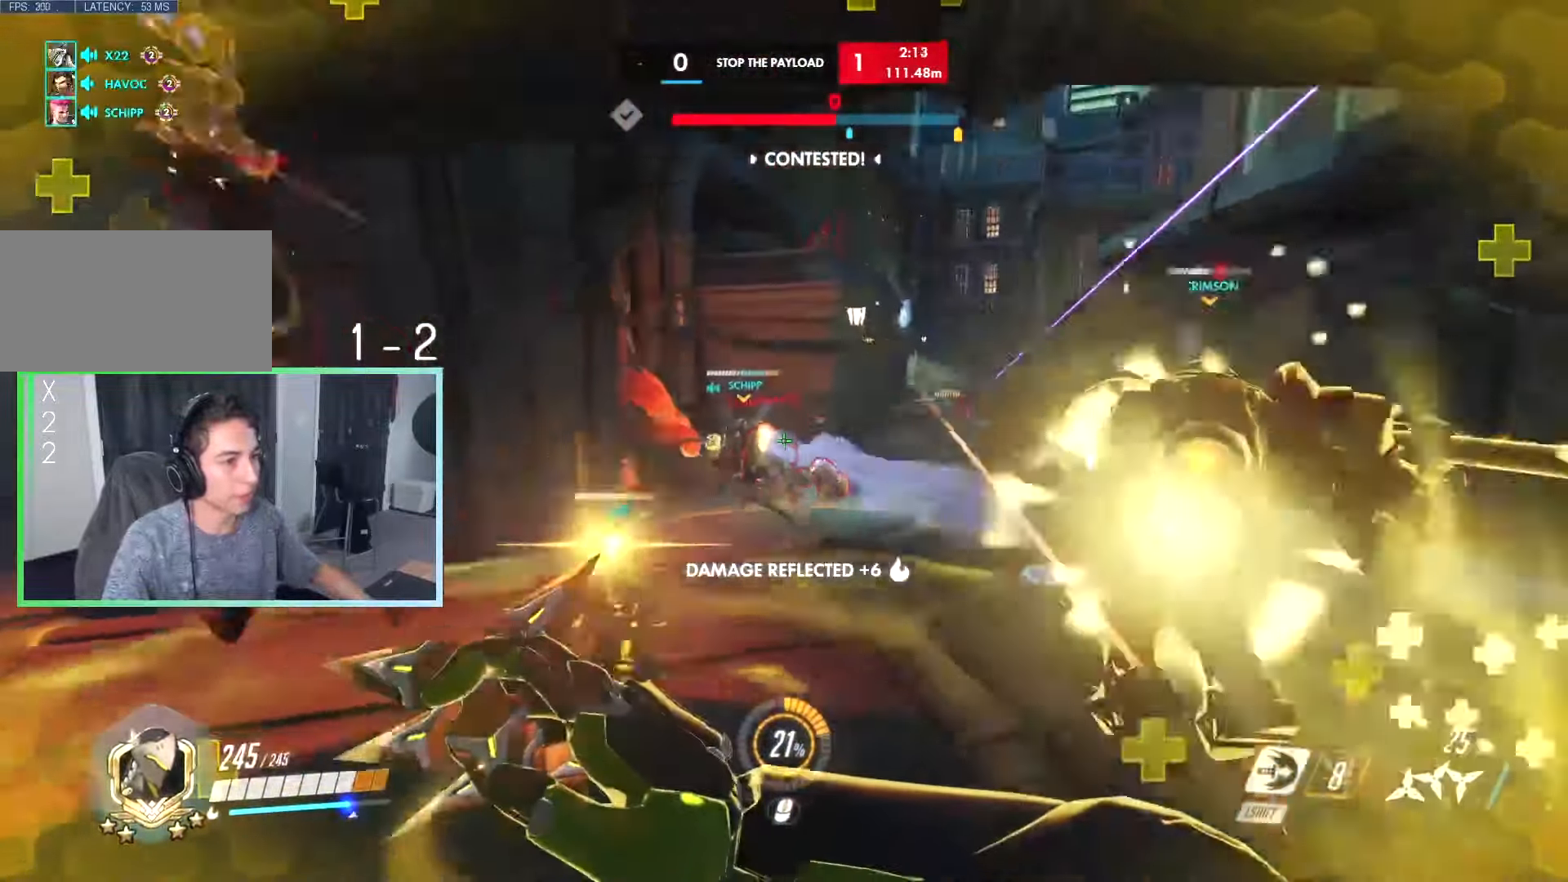
{"keys": ["d", "w"], "events": [[433, "space", "down"], [500, "d", "down"], [500, "space", "up"]]}
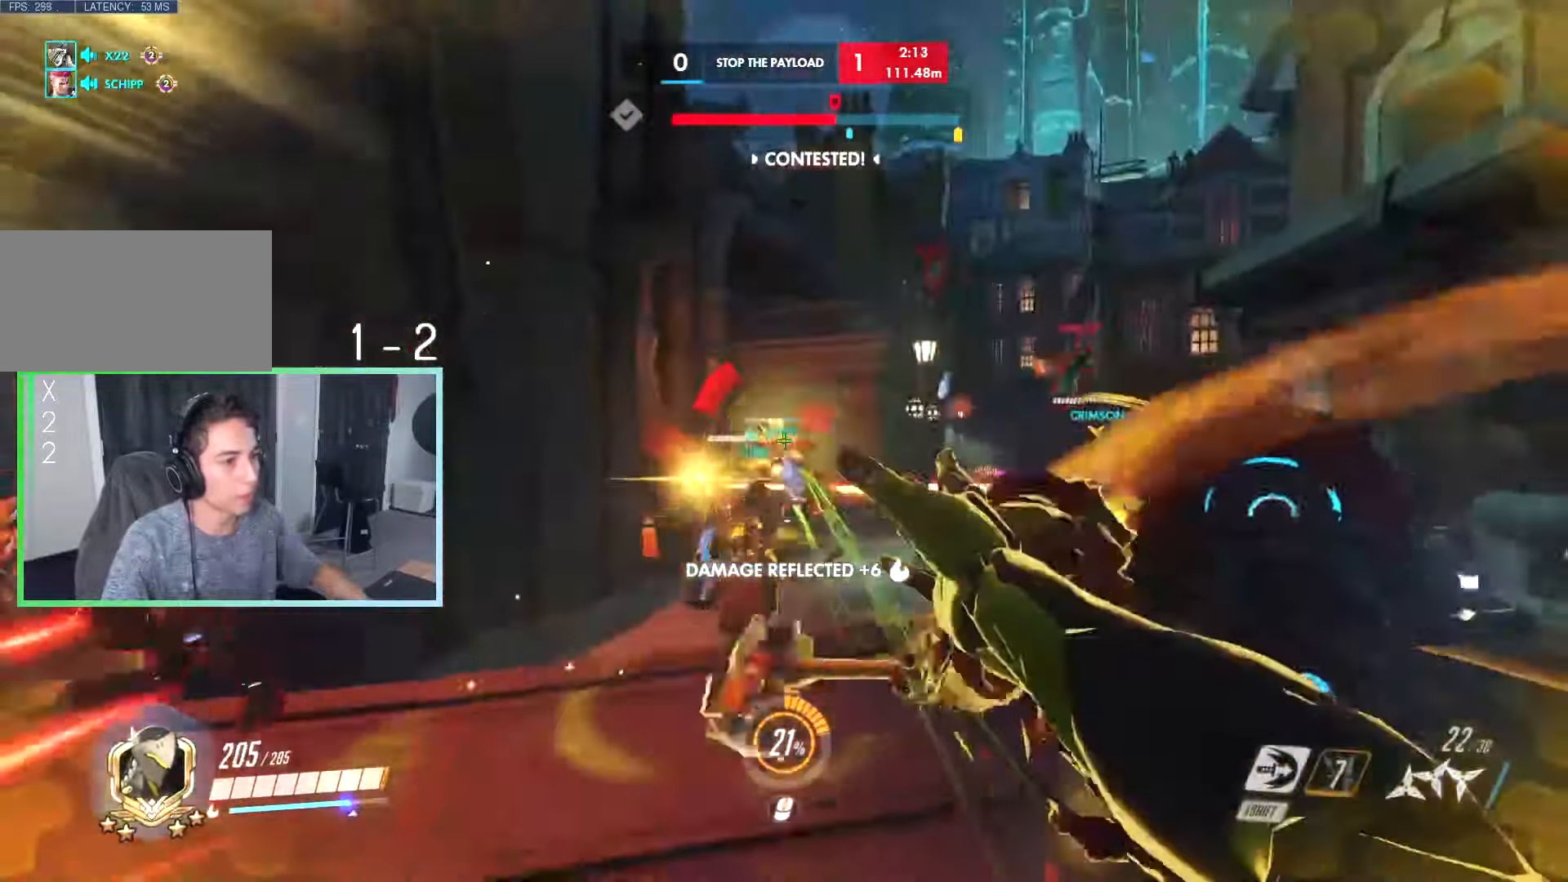
{"keys": ["w"], "events": [[100, "d", "up"], [133, "space", "down"], [167, "space", "up"], [283, "space", "down"], [333, "d", "down"], [367, "space", "up"], [467, "d", "up"]]}
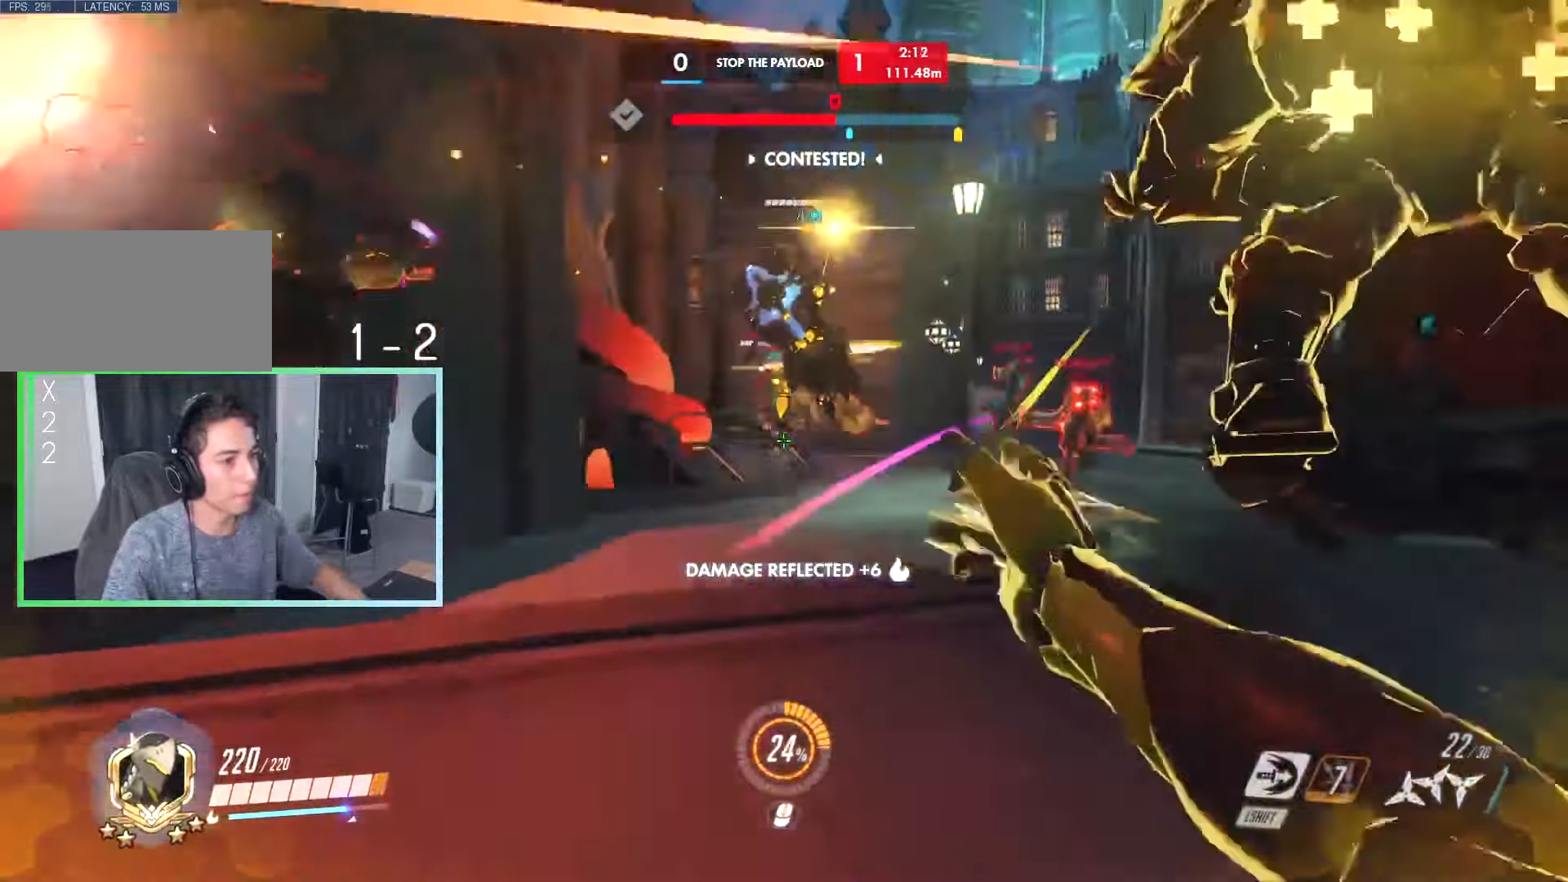
{"keys": ["d", "w"], "events": [[17, "space", "down"], [150, "space", "up"], [383, "shift", "down"], [483, "d", "down"], [483, "shift", "up"]]}
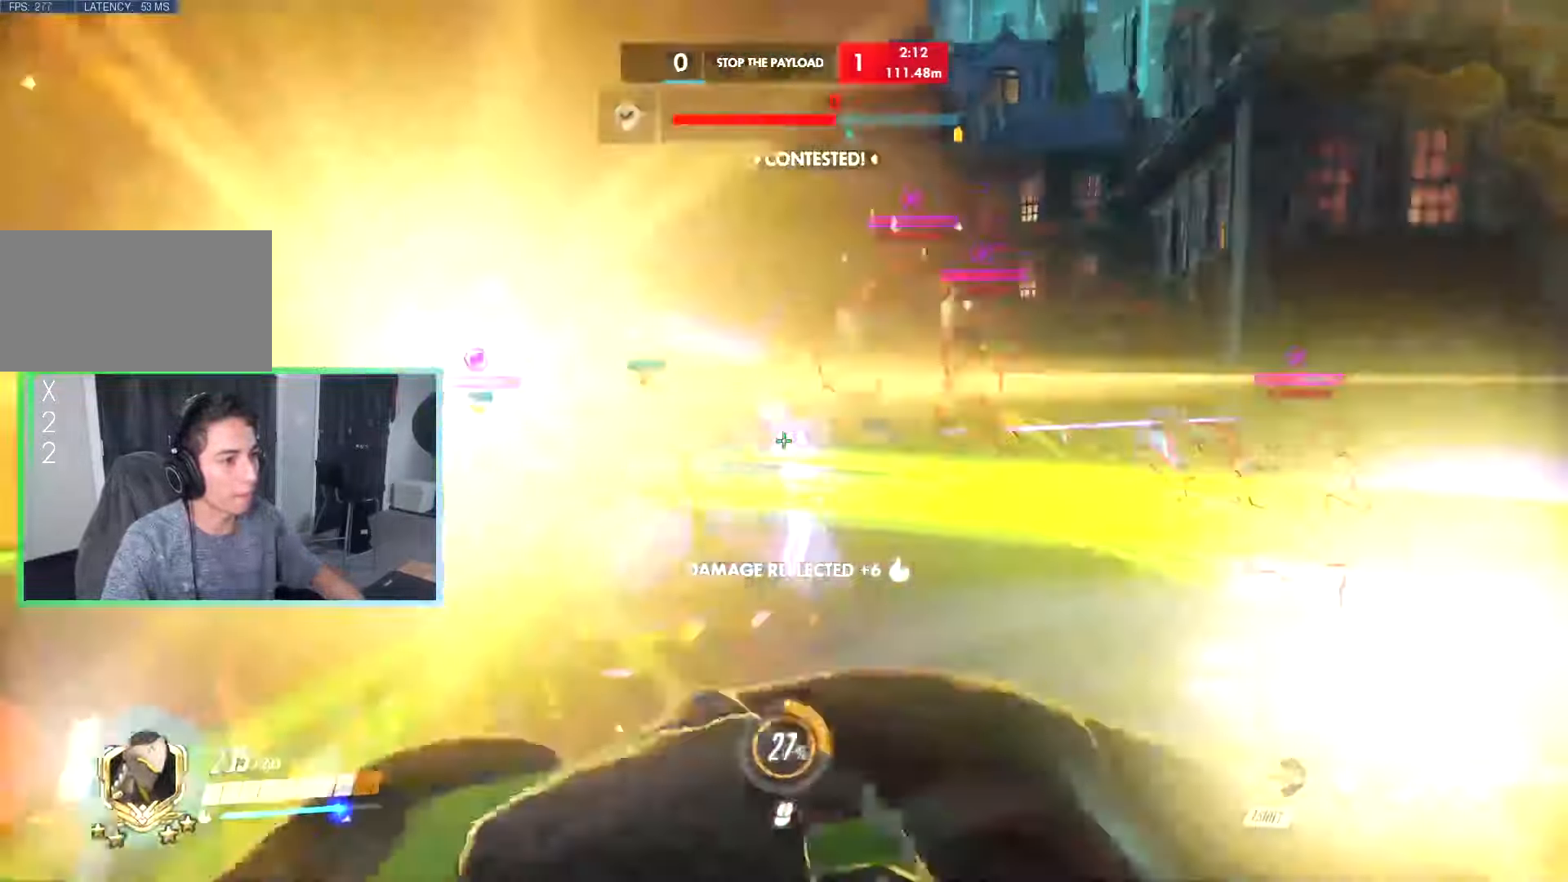
{"keys": ["a", "s", "space"], "events": [[33, "w", "up"], [117, "s", "down"], [167, "d", "up"], [200, "a", "down"], [217, "d", "down"], [267, "d", "up"], [400, "s", "up"], [483, "s", "down"], [500, "space", "down"]]}
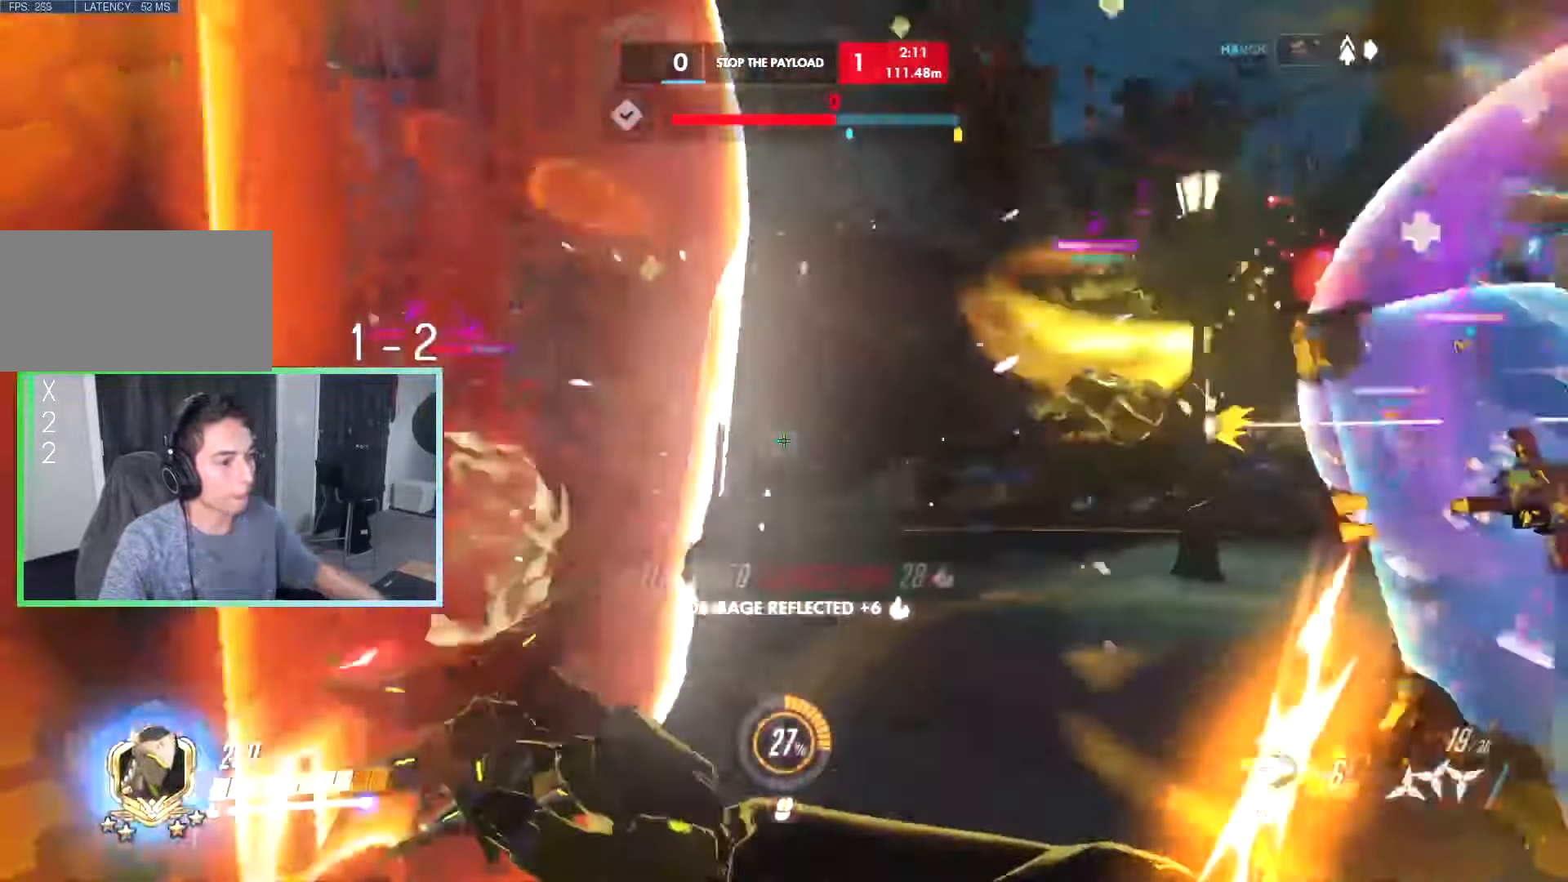
{"keys": ["space", "w"], "events": [[50, "s", "up"], [133, "a", "up"], [133, "w", "down"]]}
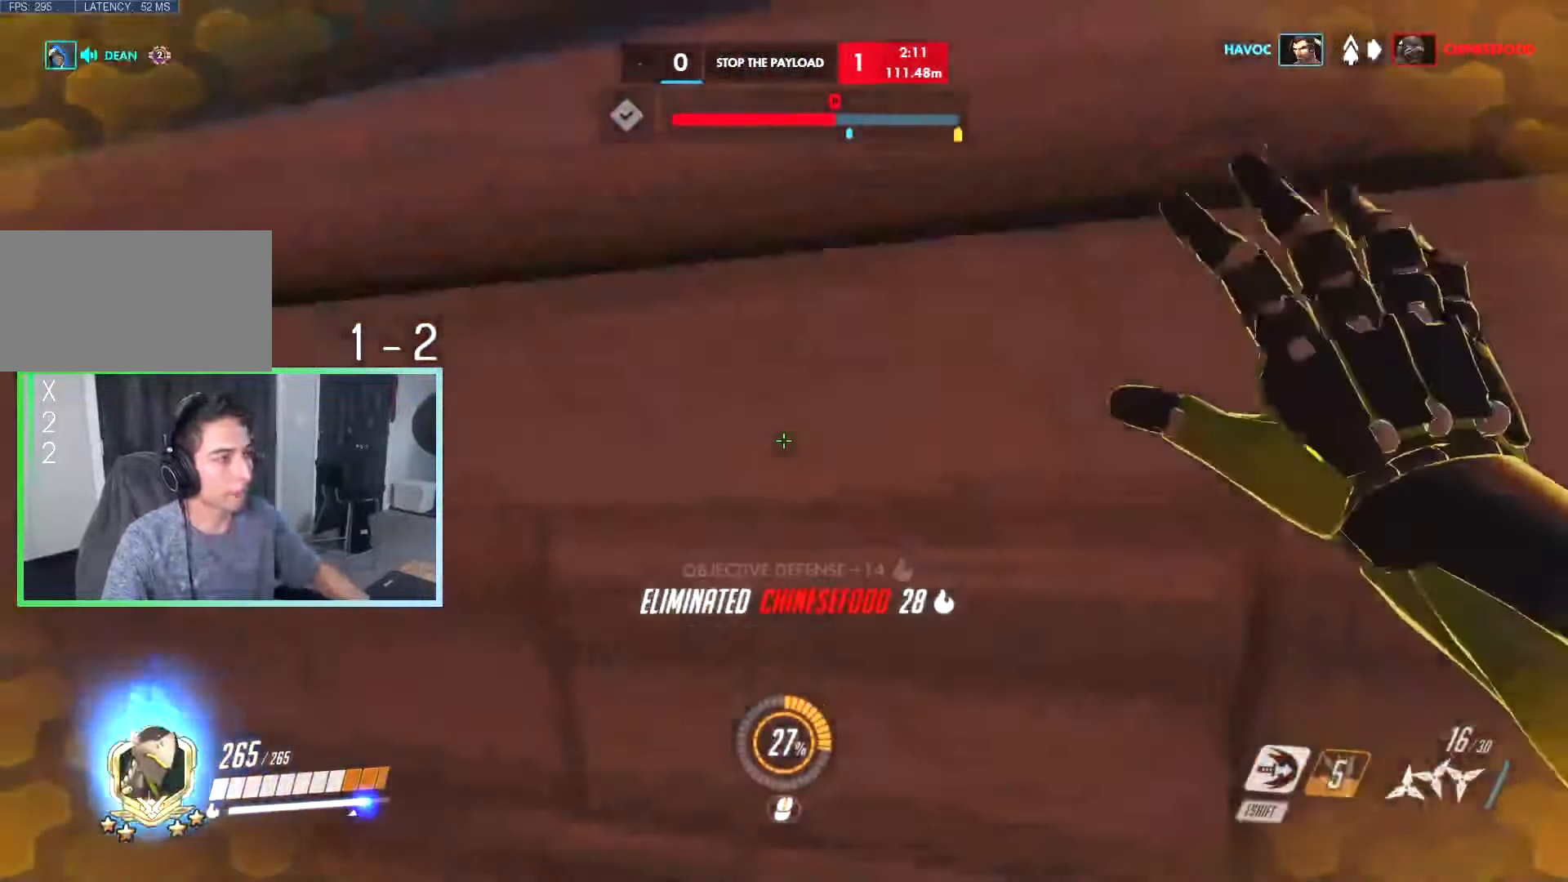
{"keys": ["w"], "events": [[300, "space", "up"]]}
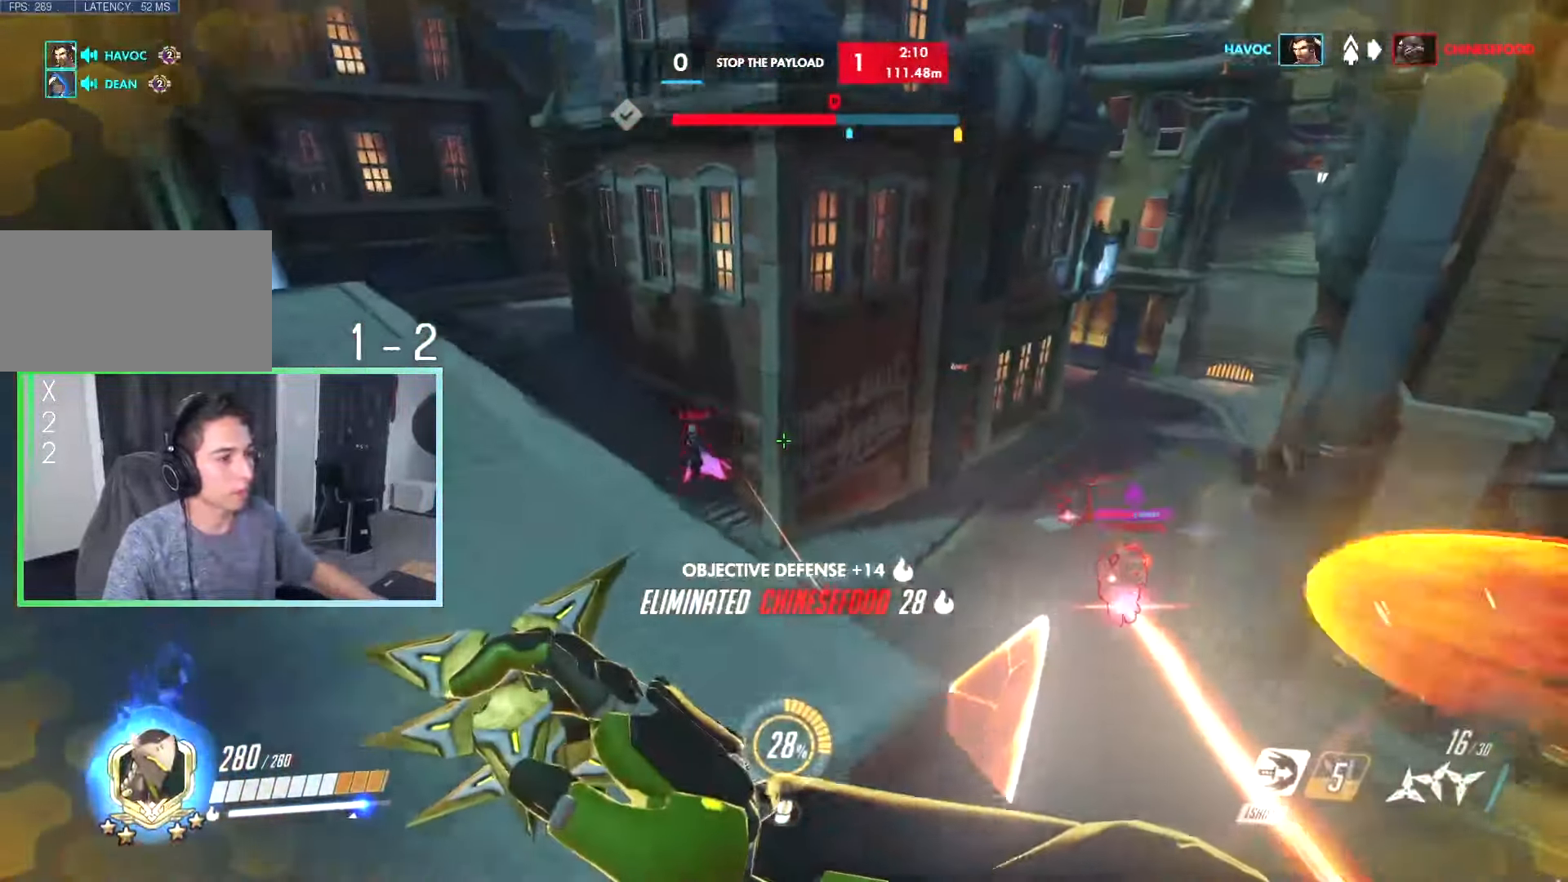
{"keys": ["shift", "w"], "events": [[117, "a", "down"], [317, "a", "up"], [500, "shift", "down"]]}
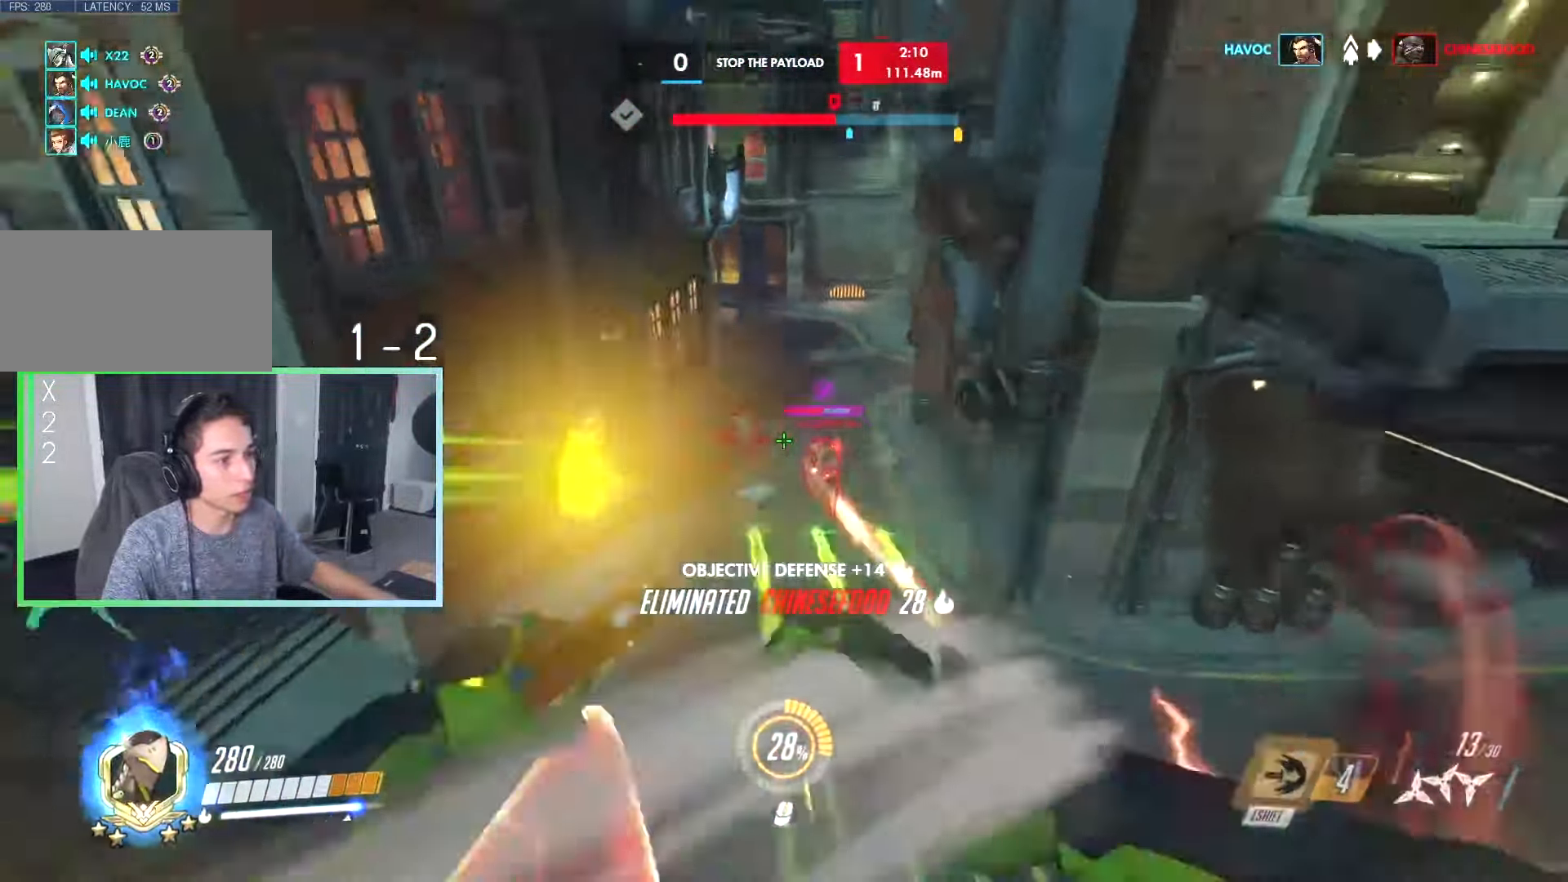
{"keys": ["a"], "events": [[100, "shift", "up"], [233, "w", "up"], [283, "d", "down"], [367, "s", "down"], [417, "a", "down"], [417, "d", "up"], [467, "s", "up"]]}
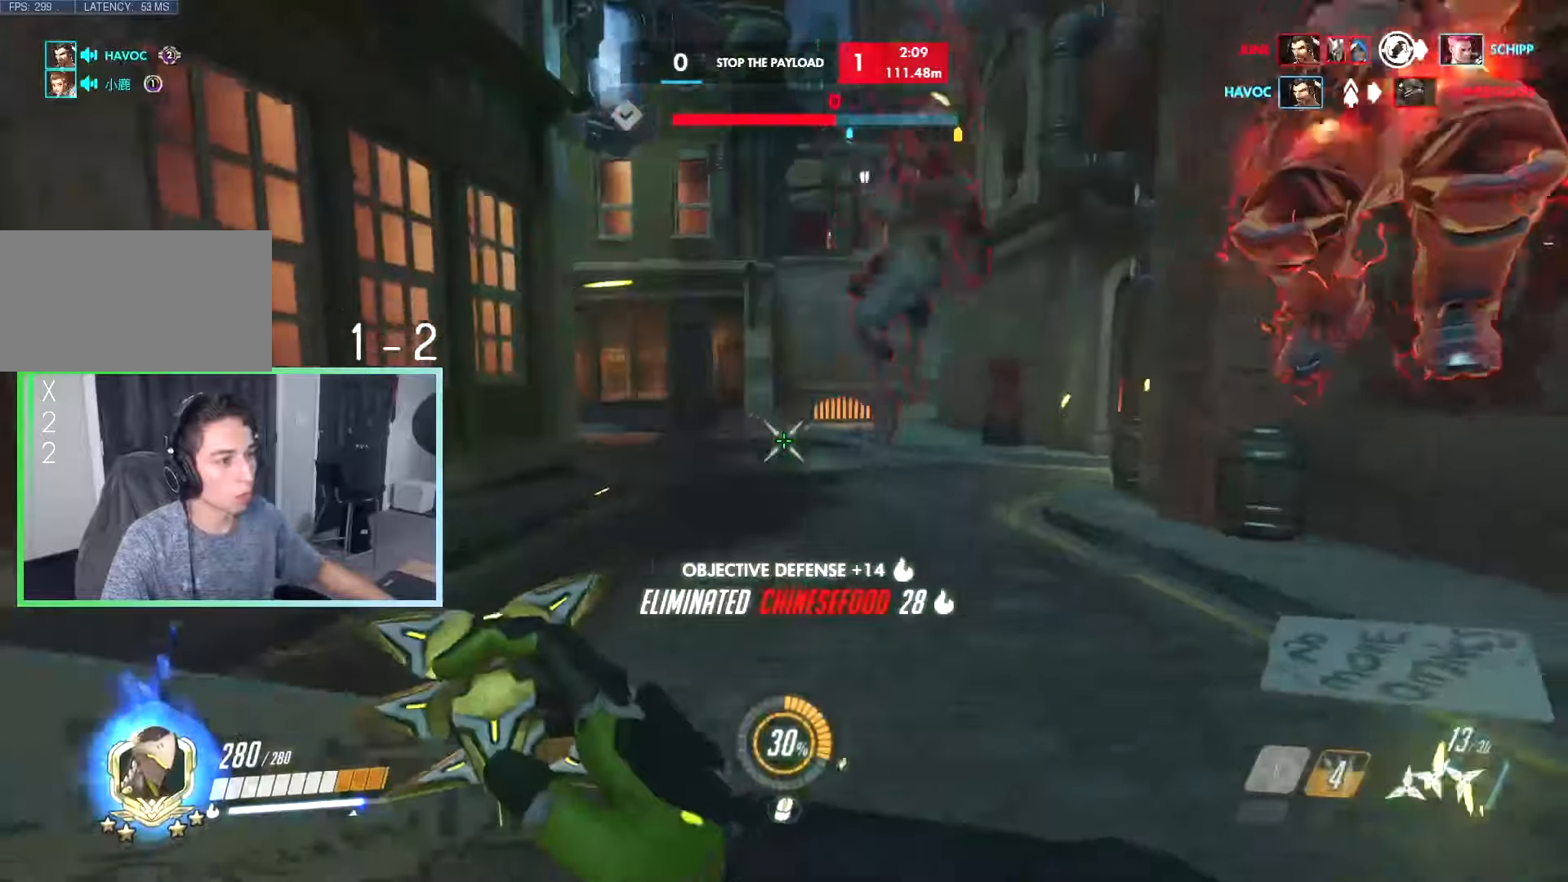
{"keys": ["d", "space"], "events": [[50, "w", "down"], [100, "a", "up"], [100, "d", "down"], [100, "w", "up"], [200, "space", "down"], [250, "s", "down"], [350, "s", "up"], [350, "space", "up"], [484, "space", "down"]]}
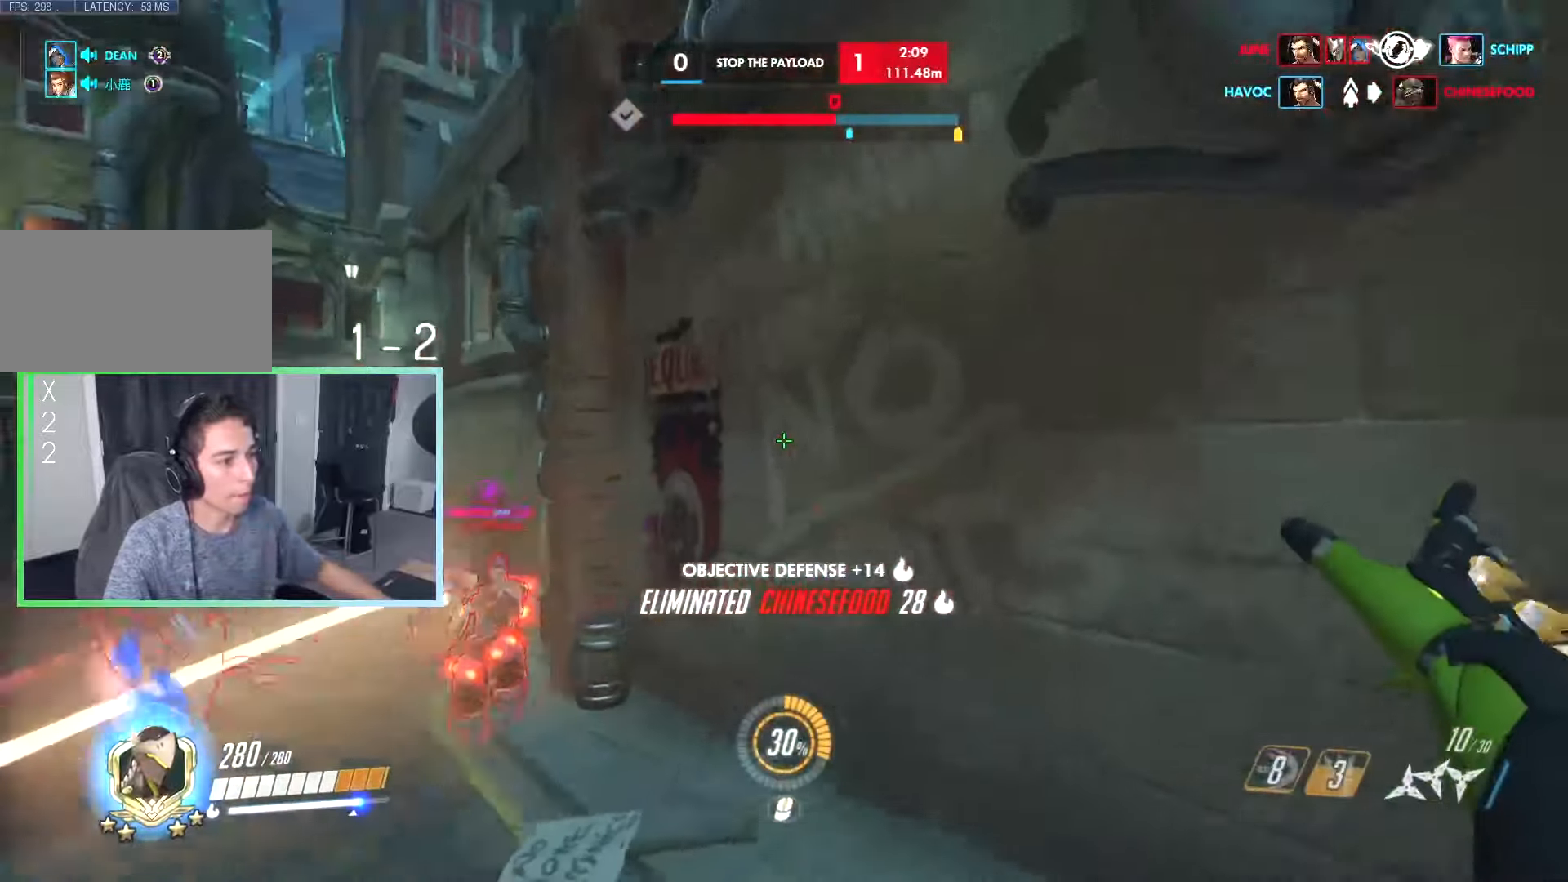
{"keys": ["d", "space", "w"], "events": [[84, "s", "down"], [84, "space", "up"], [200, "d", "up"], [217, "space", "down"], [317, "d", "down"], [317, "s", "up"], [450, "w", "down"]]}
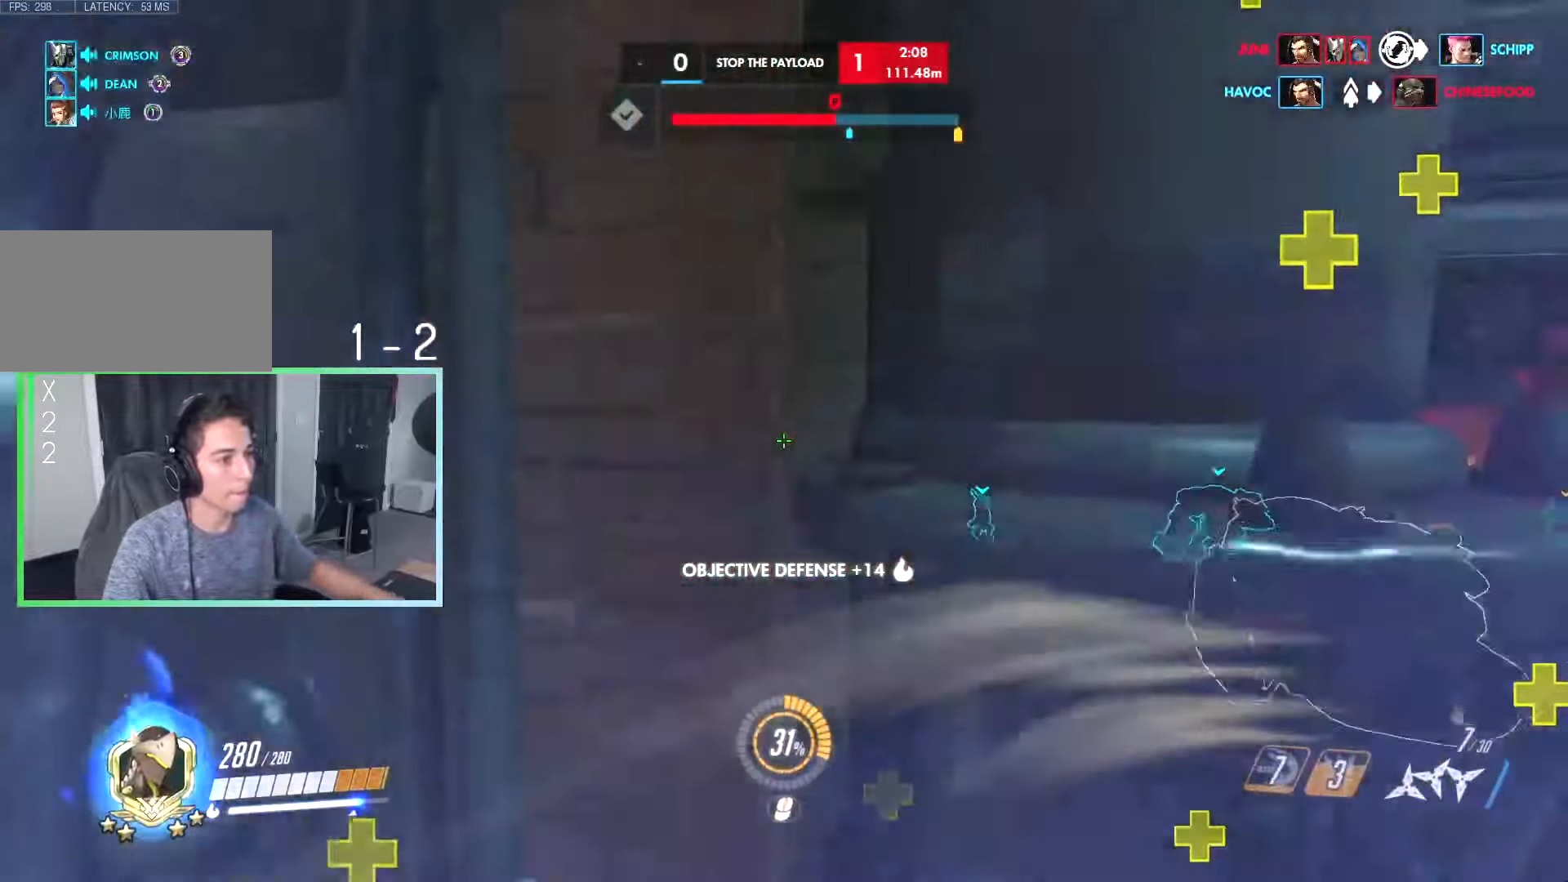
{"keys": ["a", "w"], "events": [[234, "w", "up"], [284, "space", "up"], [367, "w", "down"], [417, "d", "up"], [467, "a", "down"]]}
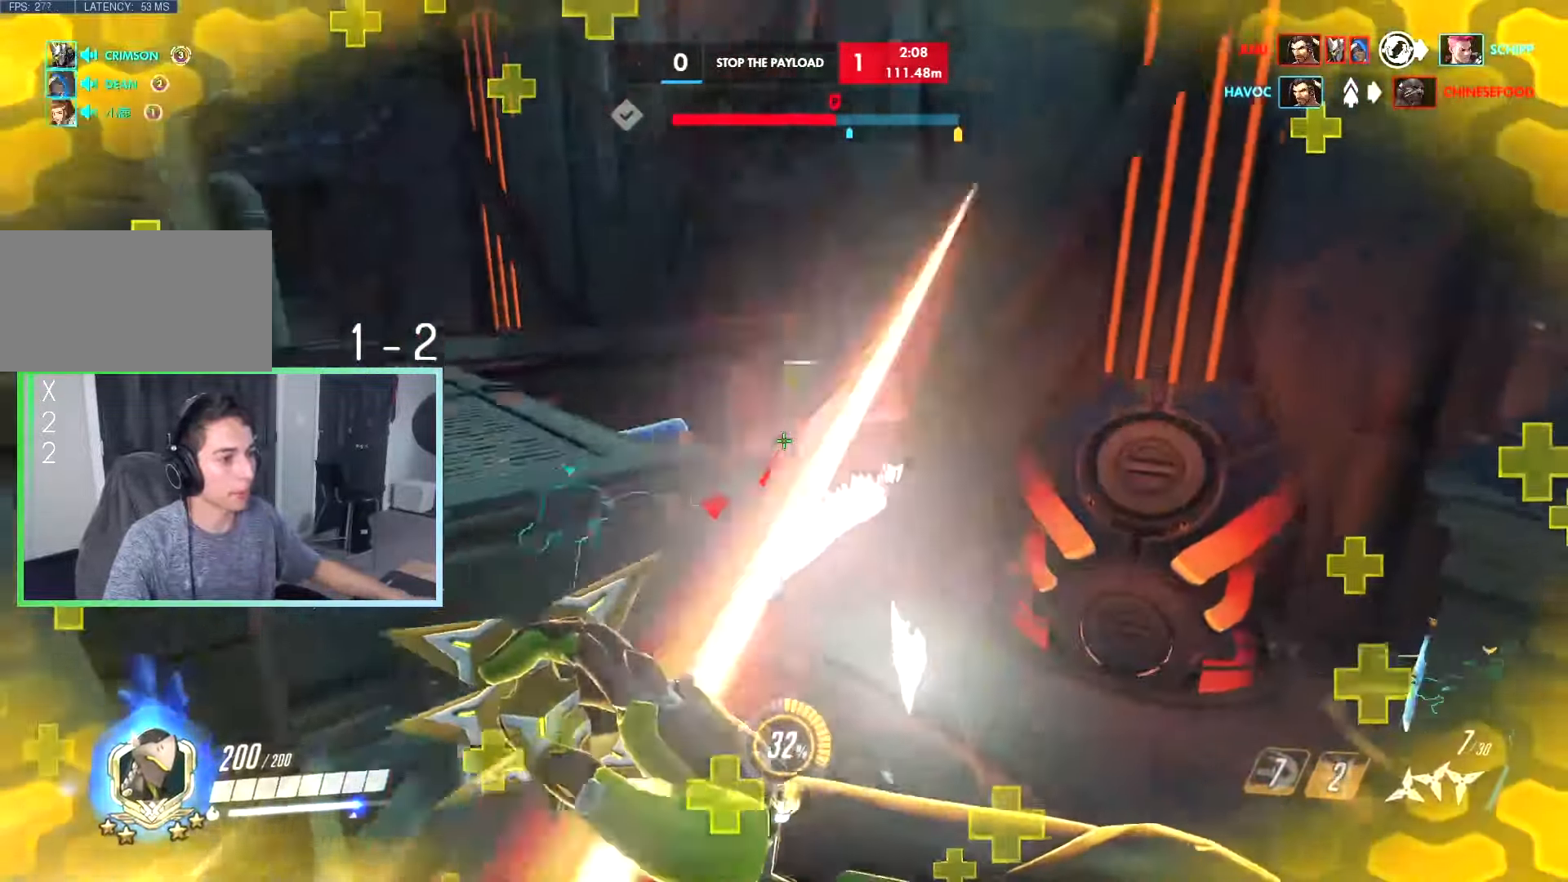
{"keys": ["w"], "events": [[117, "r", "down"], [134, "r", "up"], [434, "a", "up"]]}
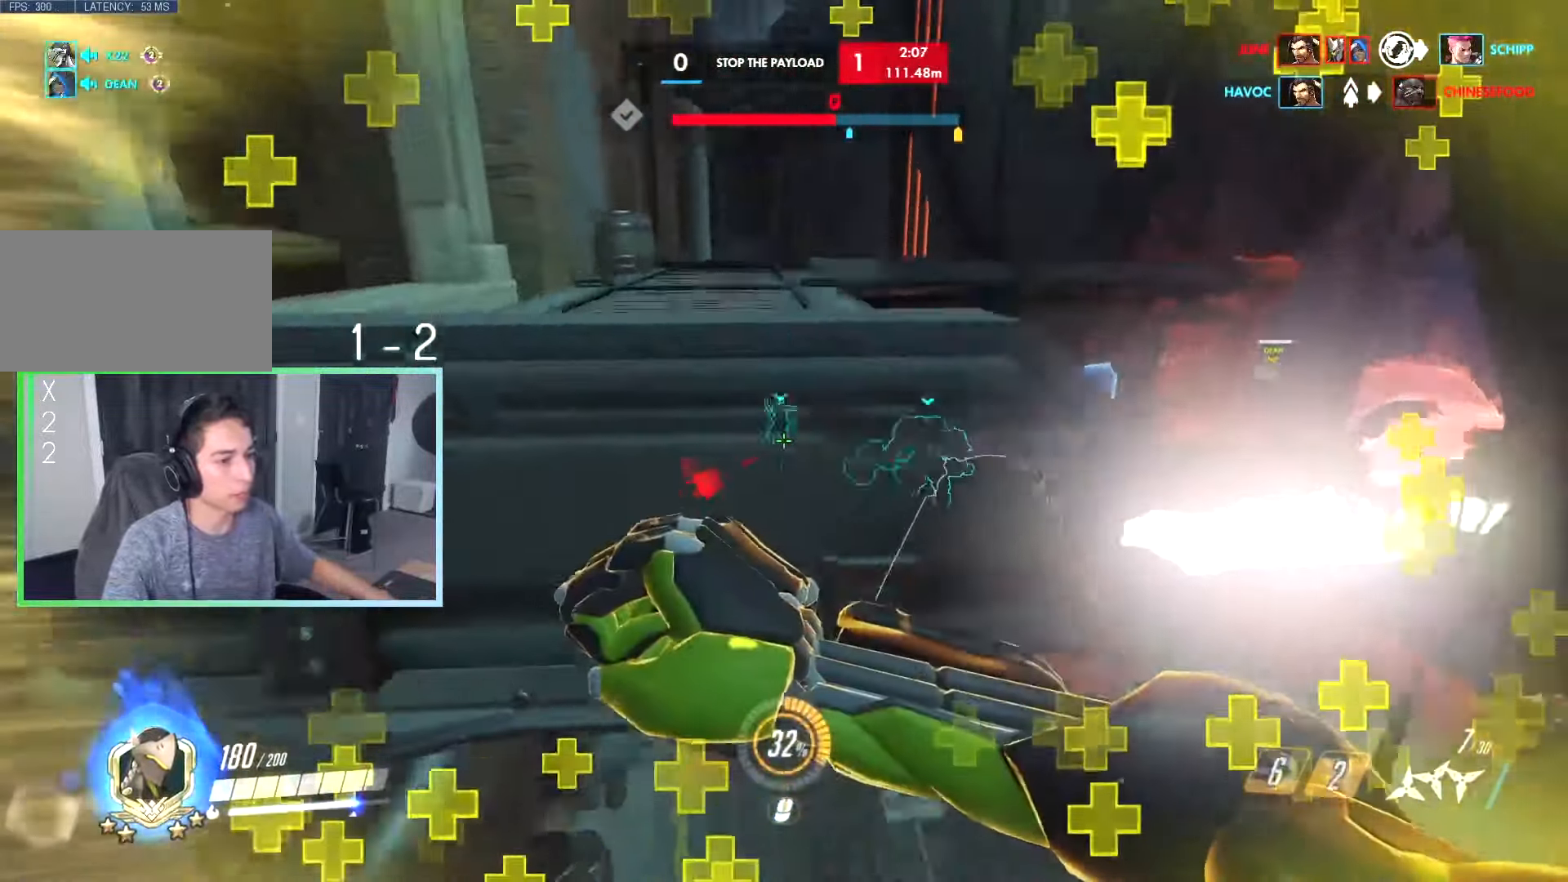
{"keys": ["r", "w"], "events": [[84, "space", "down"], [217, "space", "up"], [367, "r", "down"], [384, "r", "up"], [500, "r", "down"]]}
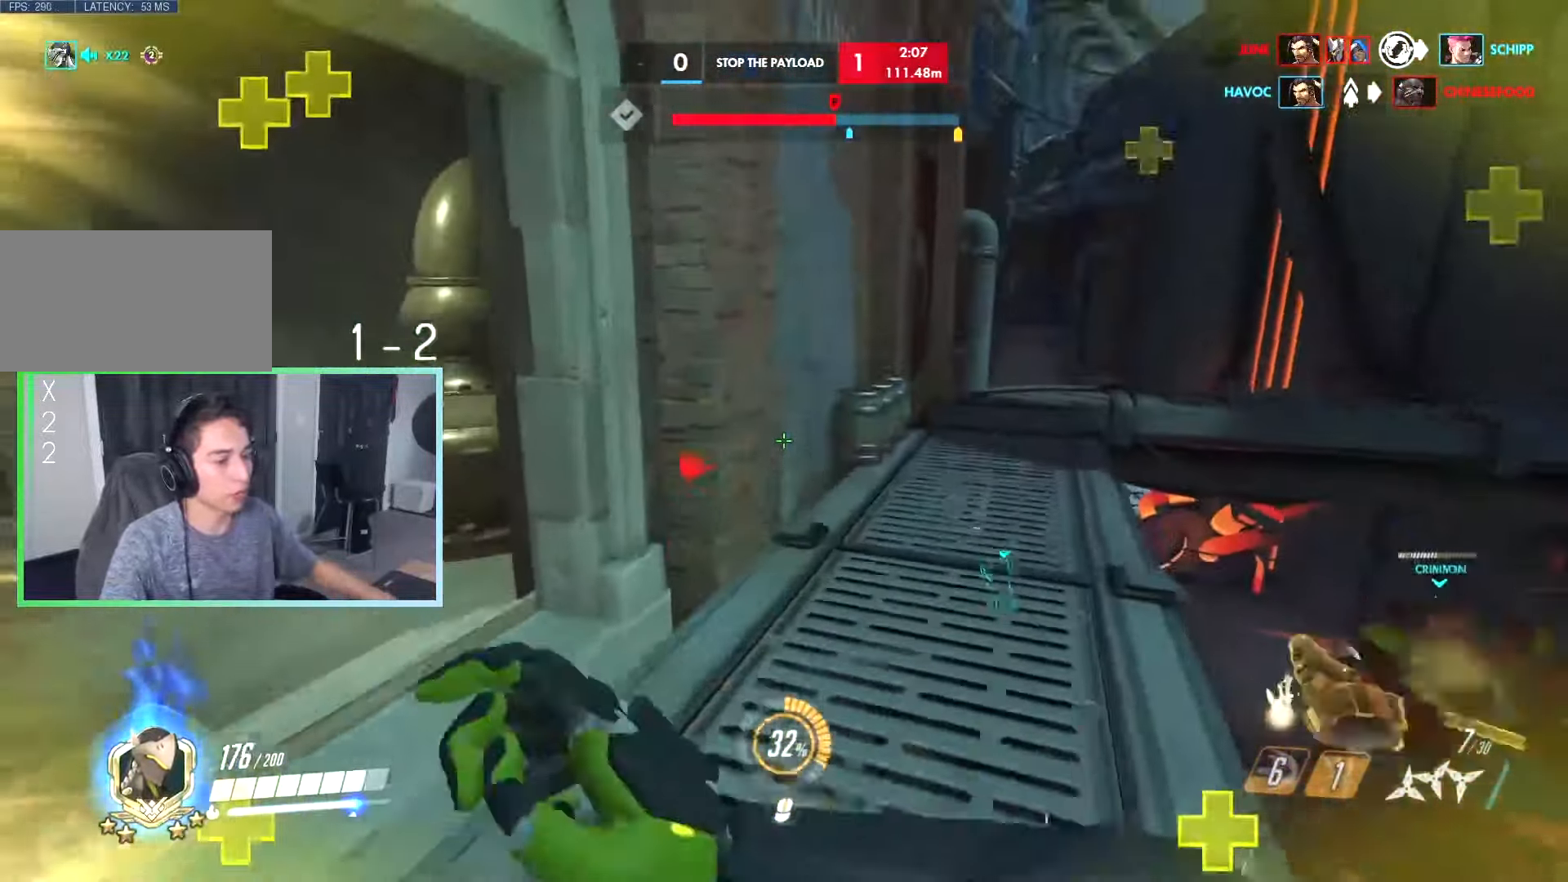
{"keys": ["a", "s"], "events": [[50, "r", "up"], [100, "w", "up"], [184, "d", "down"], [184, "s", "down"], [334, "a", "down"], [334, "d", "up"]]}
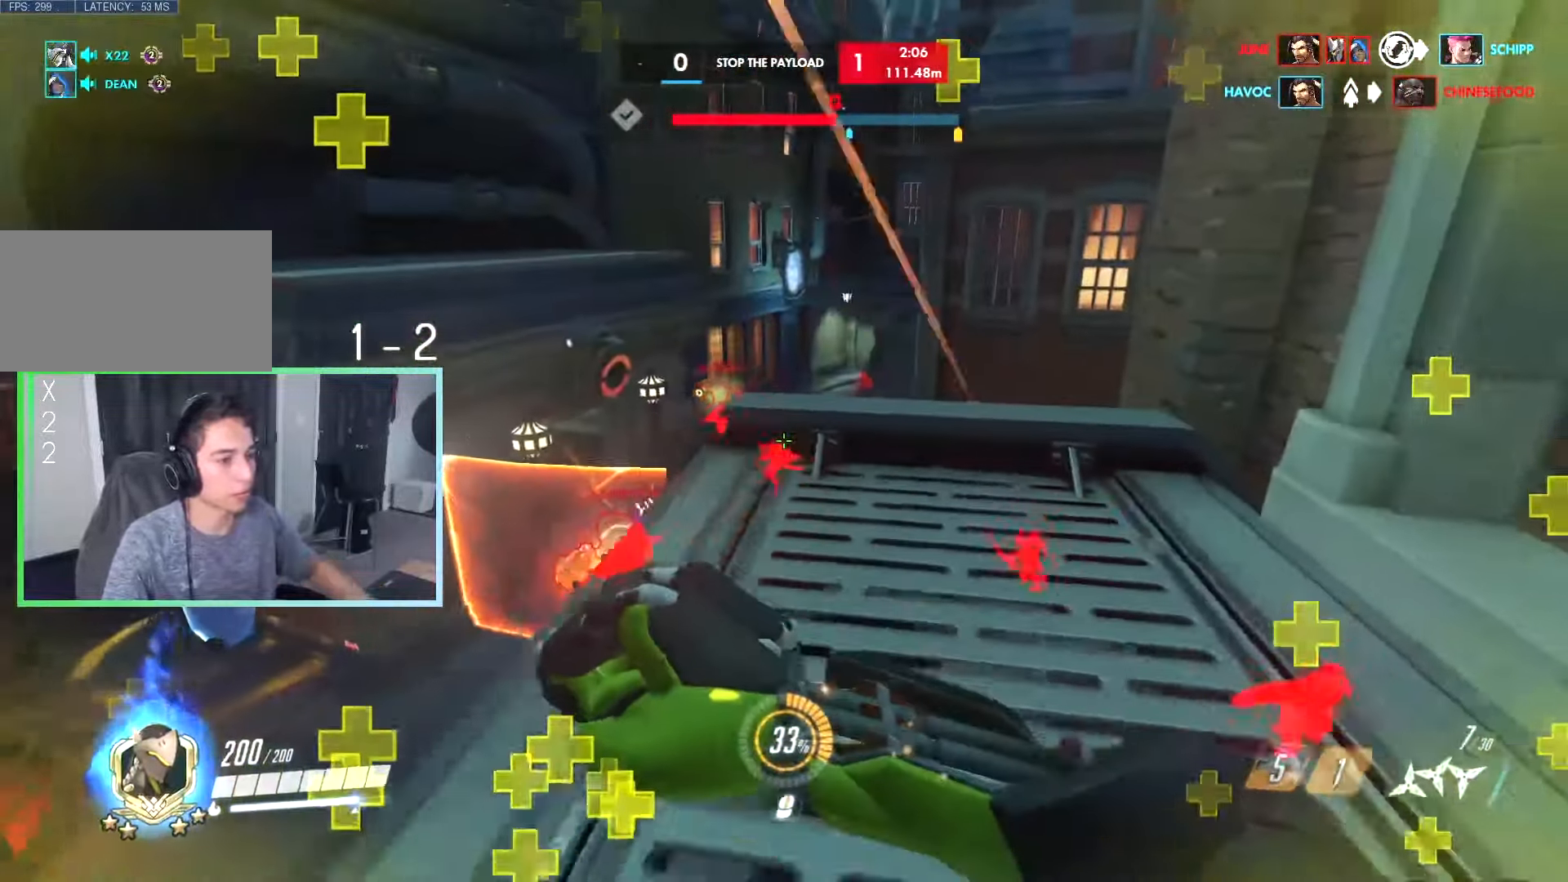
{"keys": ["d", "s"], "events": [[67, "s", "up"], [100, "d", "down"], [150, "a", "up"], [484, "s", "down"]]}
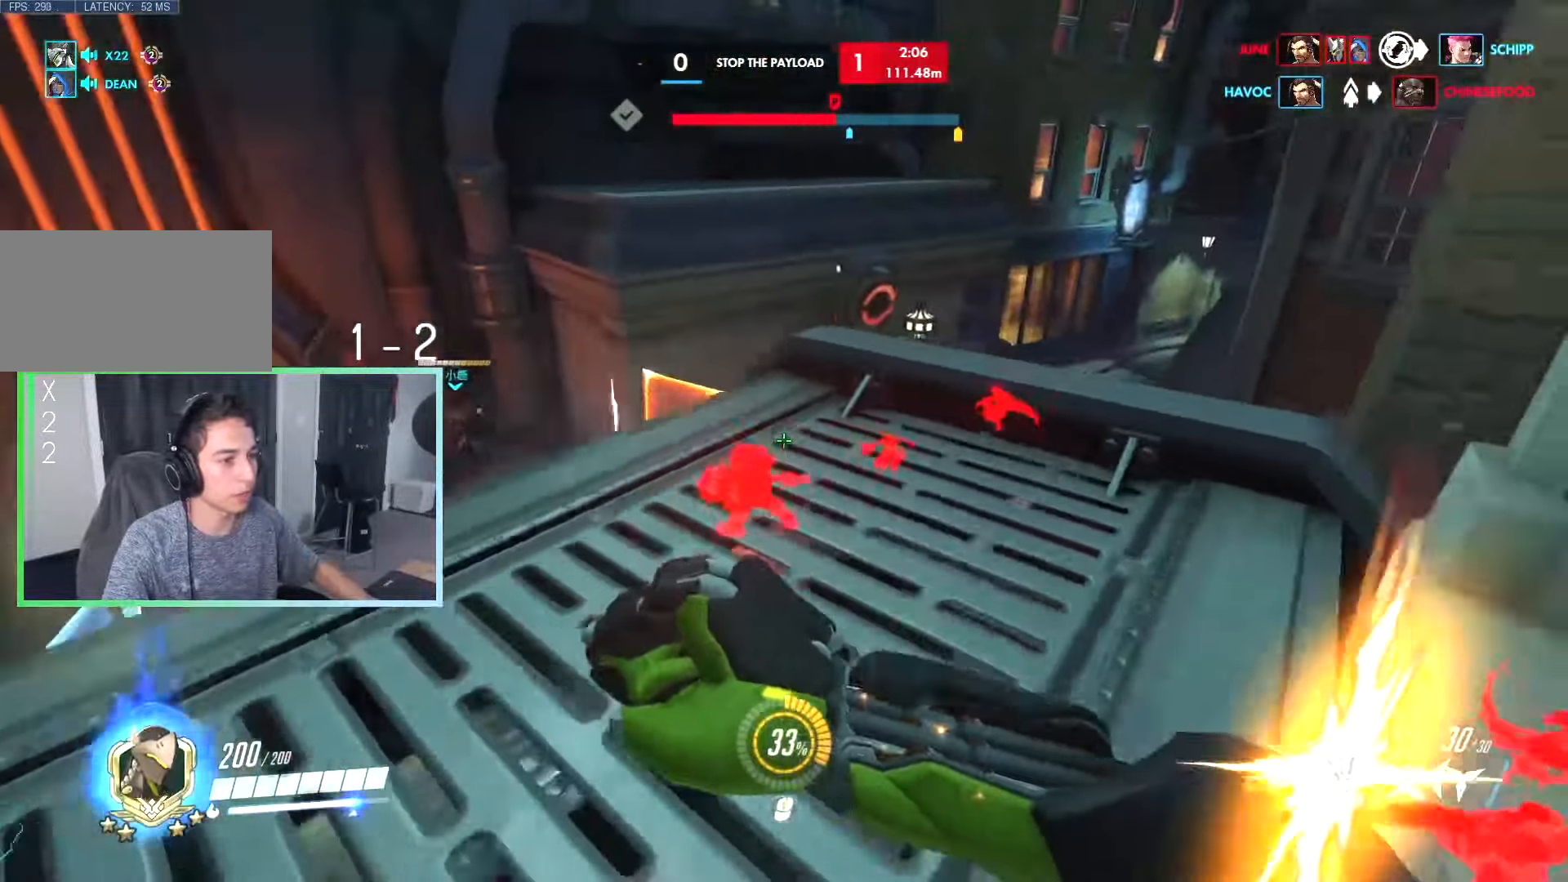
{"keys": ["d", "s"], "events": [[34, "a", "down"], [84, "d", "up"], [84, "s", "up"], [217, "w", "down"], [367, "w", "up"], [500, "a", "up"], [500, "d", "down"], [500, "s", "down"]]}
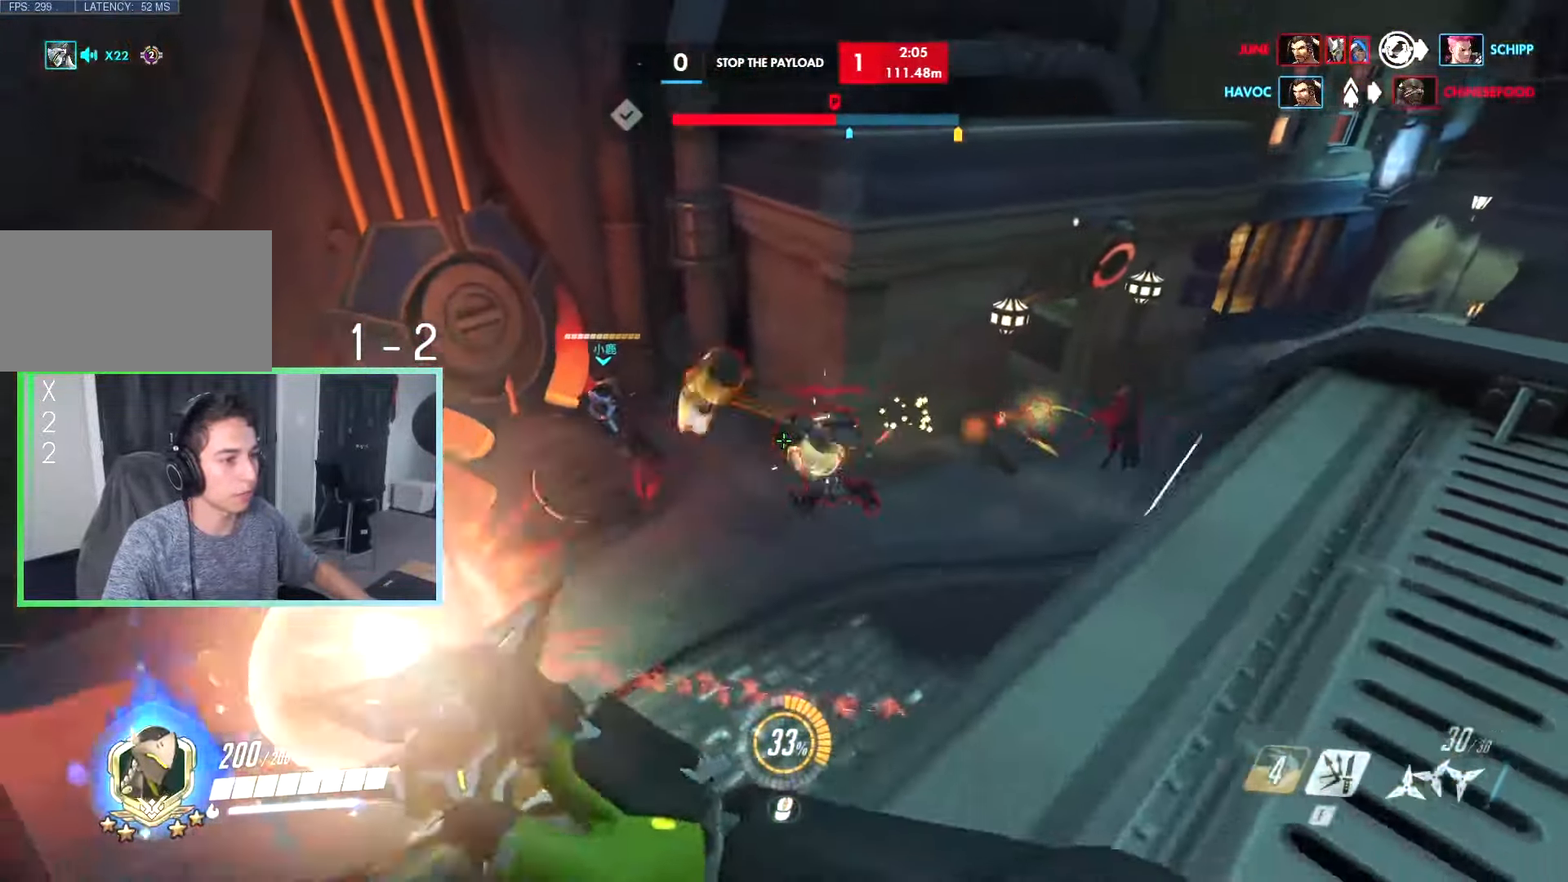
{"keys": ["a", "d", "s"], "events": [[184, "s", "up"], [467, "a", "down"], [467, "s", "down"]]}
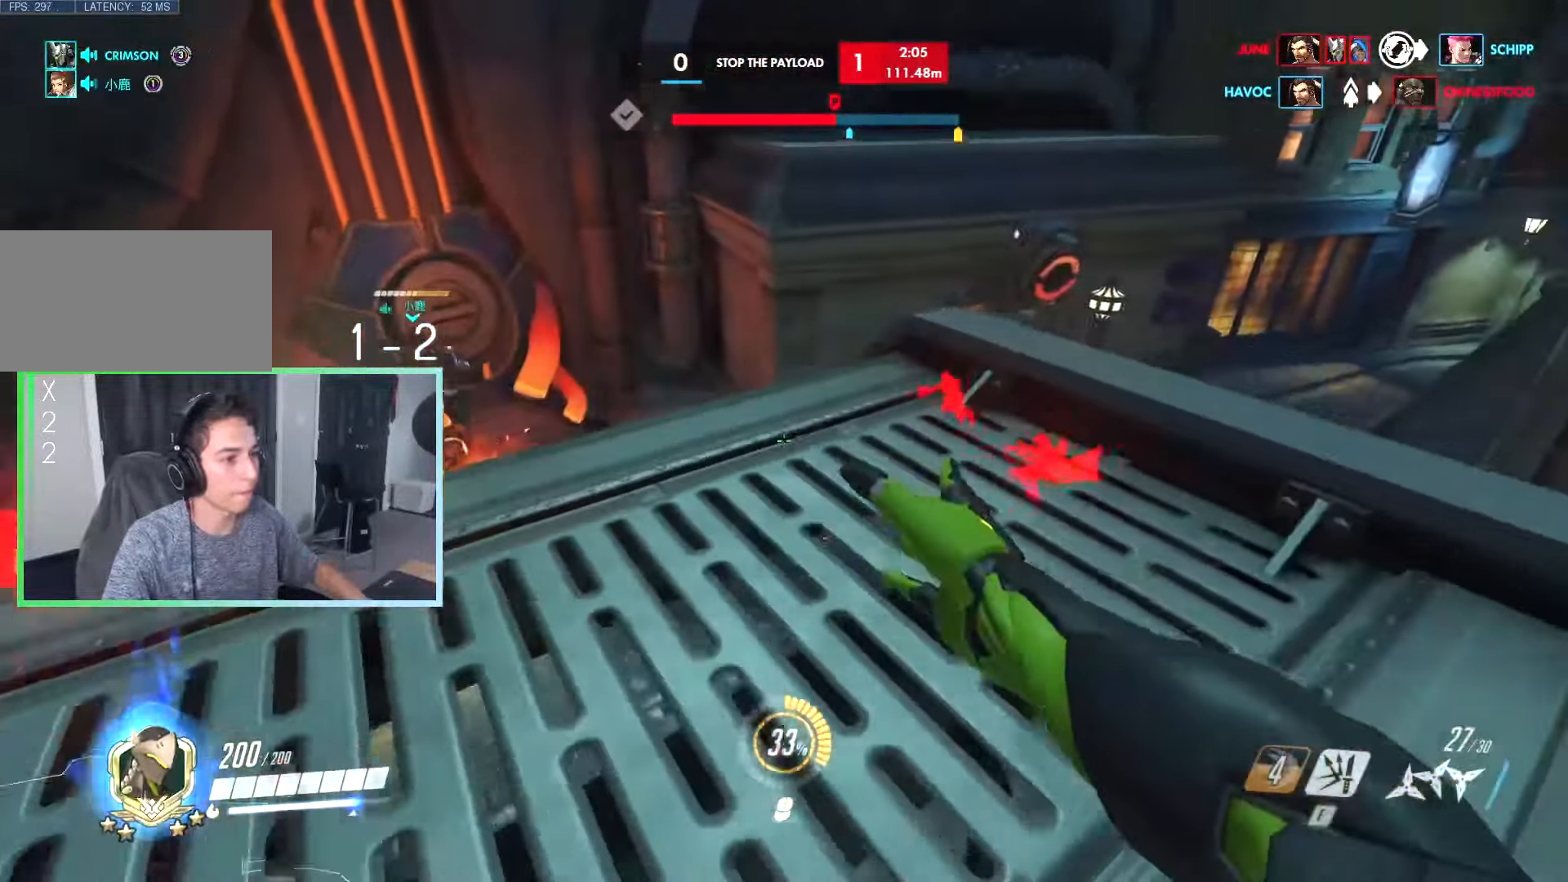
{"keys": ["d"], "events": [[17, "d", "up"], [17, "s", "up"], [200, "space", "down"], [200, "w", "down"], [250, "space", "up"], [434, "a", "up"], [484, "d", "down"], [484, "w", "up"]]}